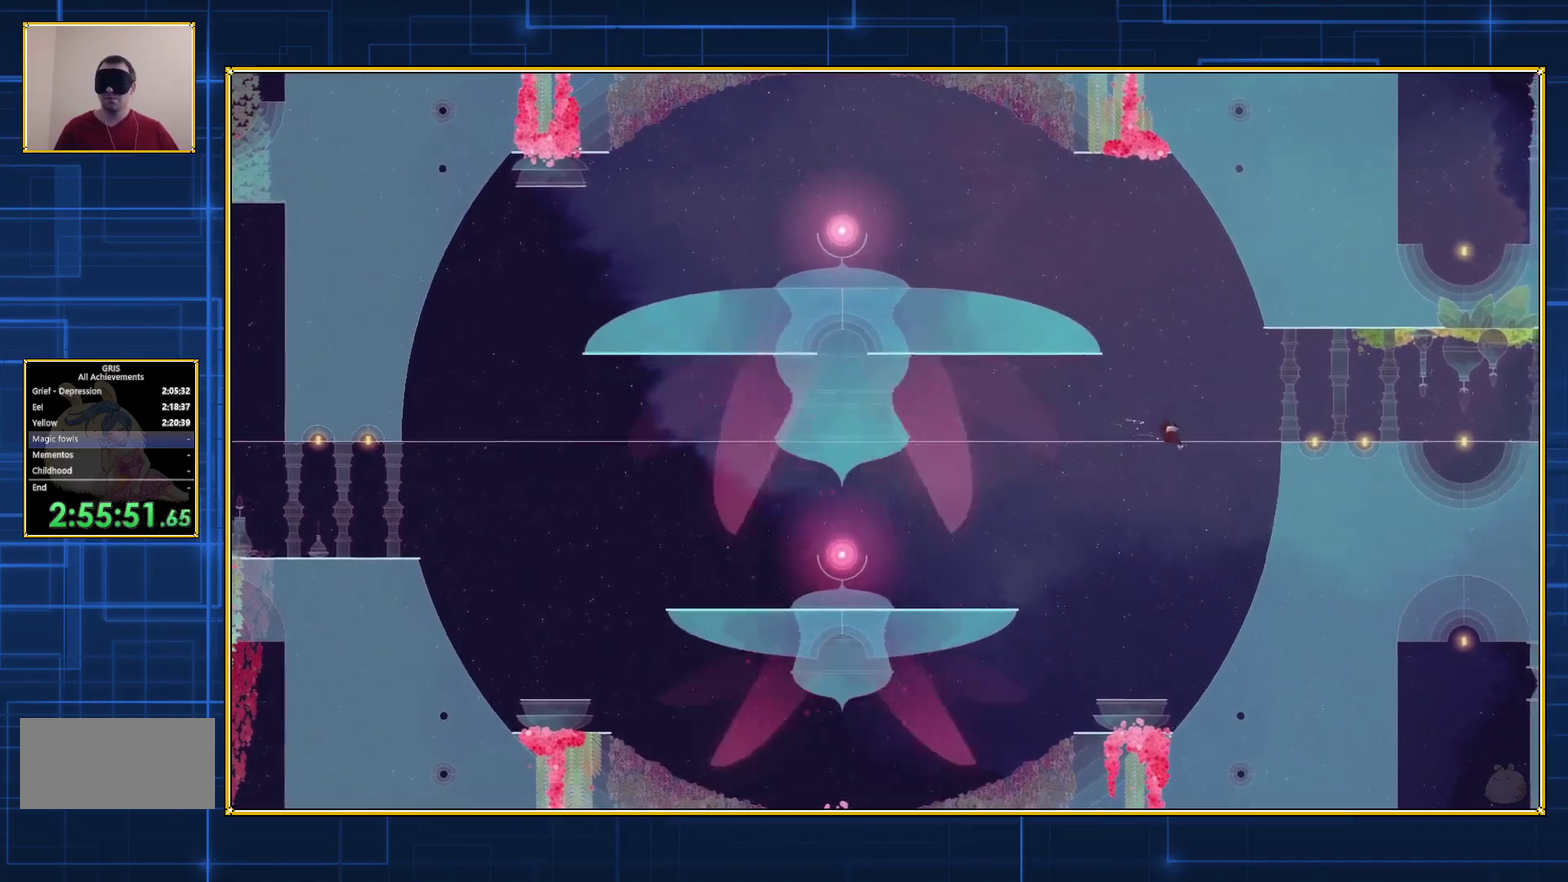
Gameplay with a controller (Nintendo layout); each line is a JSON object with the inputs held at the frame after it. "events" lists button and stick changes between this image and that frame as [ms after this image, input, new state], when the widget could be followed in between. Not read: L3 R3.
{"buttons": ["B", "DPAD_RIGHT"], "events": []}
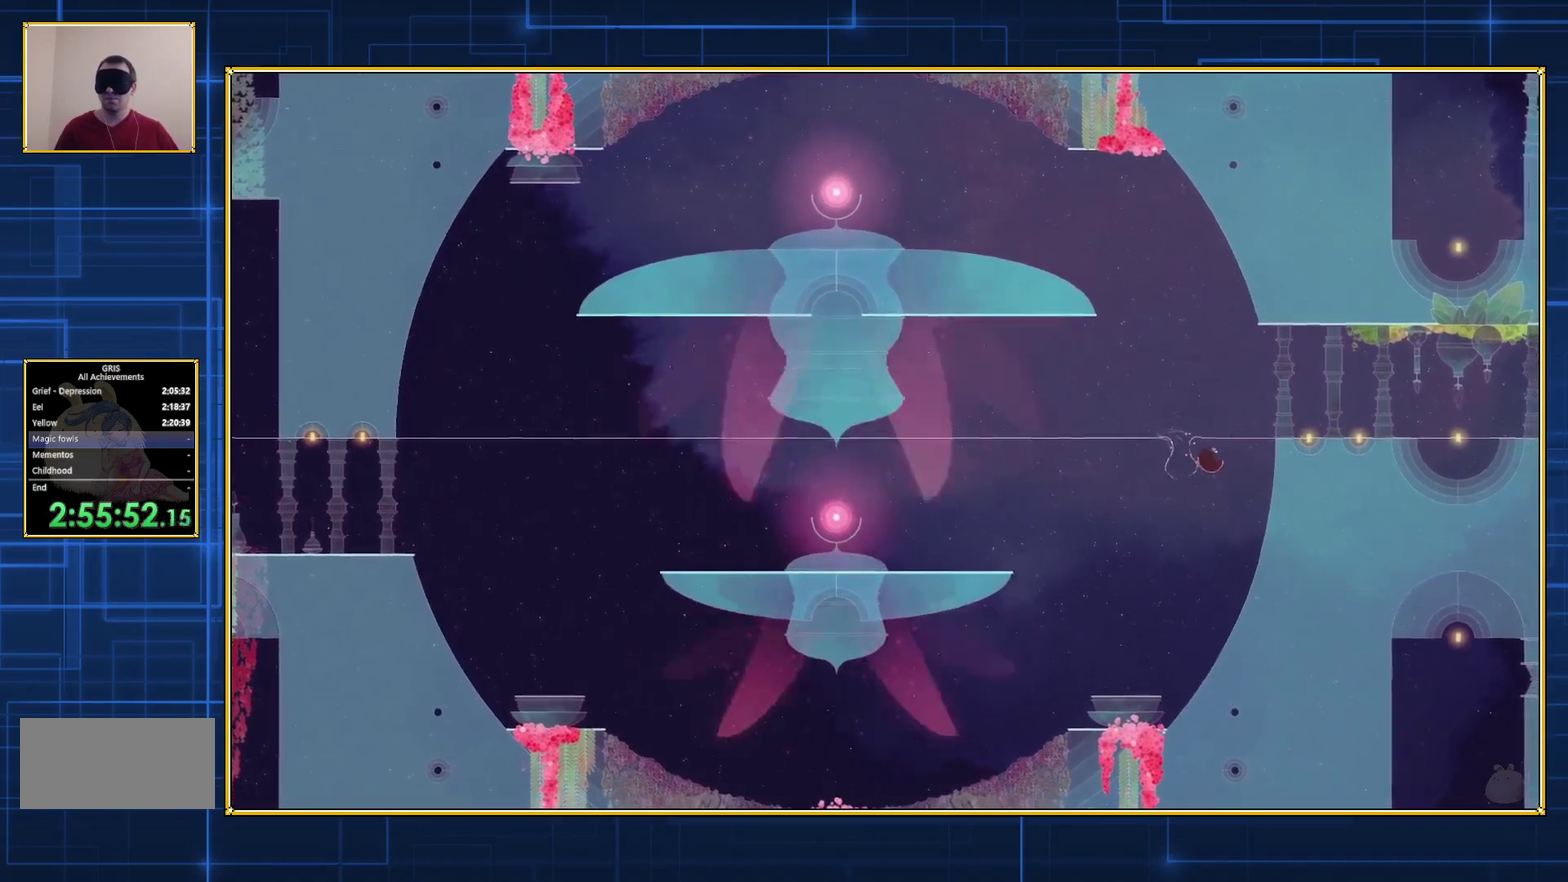
{"buttons": ["B", "DPAD_RIGHT"], "events": []}
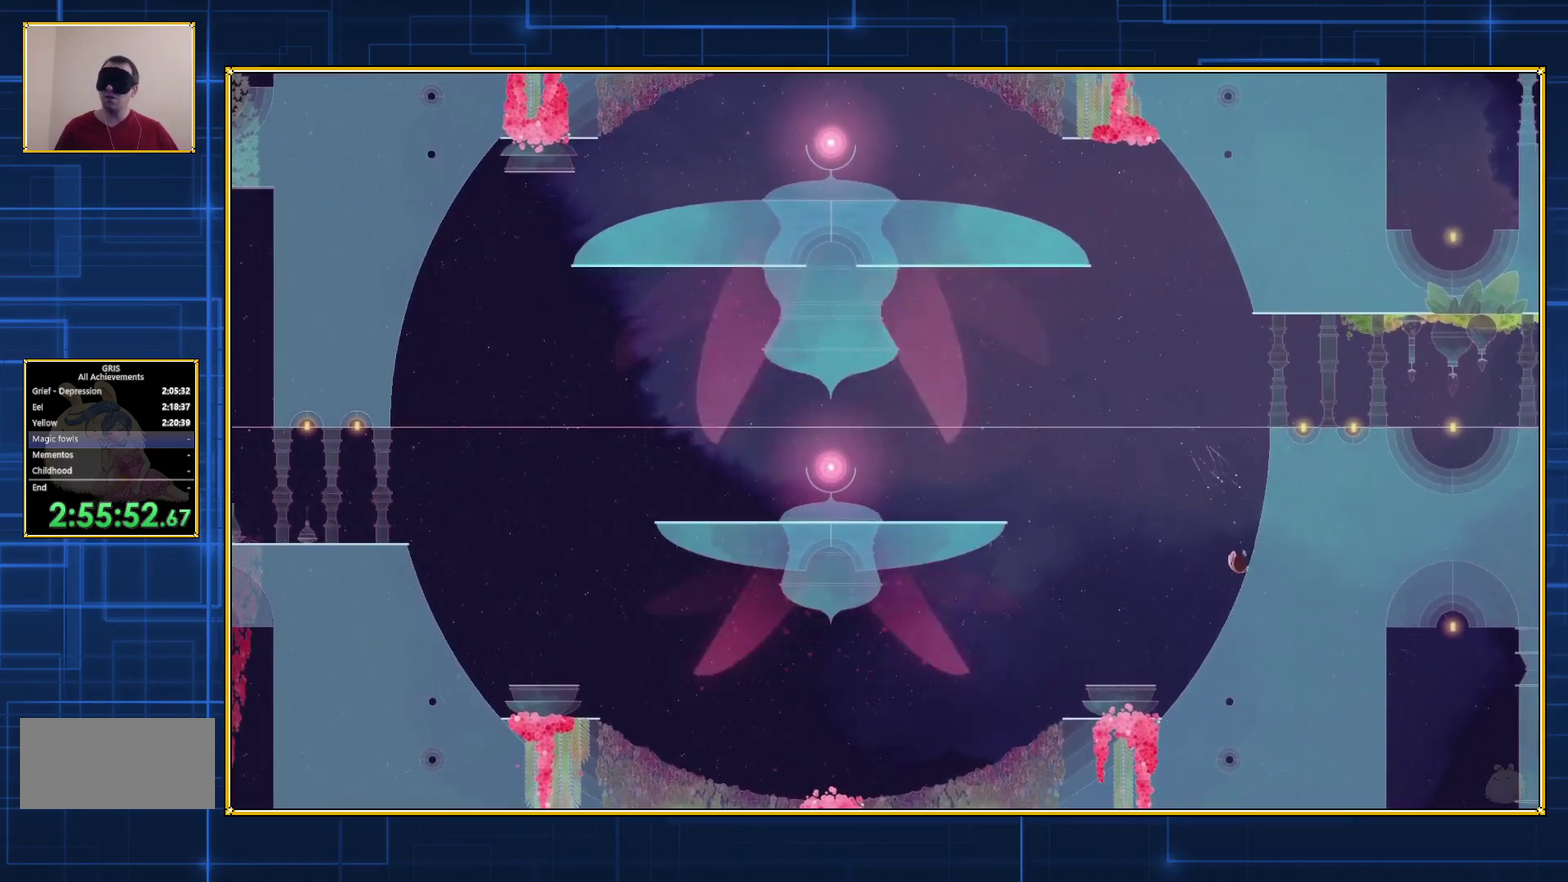
{"buttons": ["B", "DPAD_RIGHT"], "events": []}
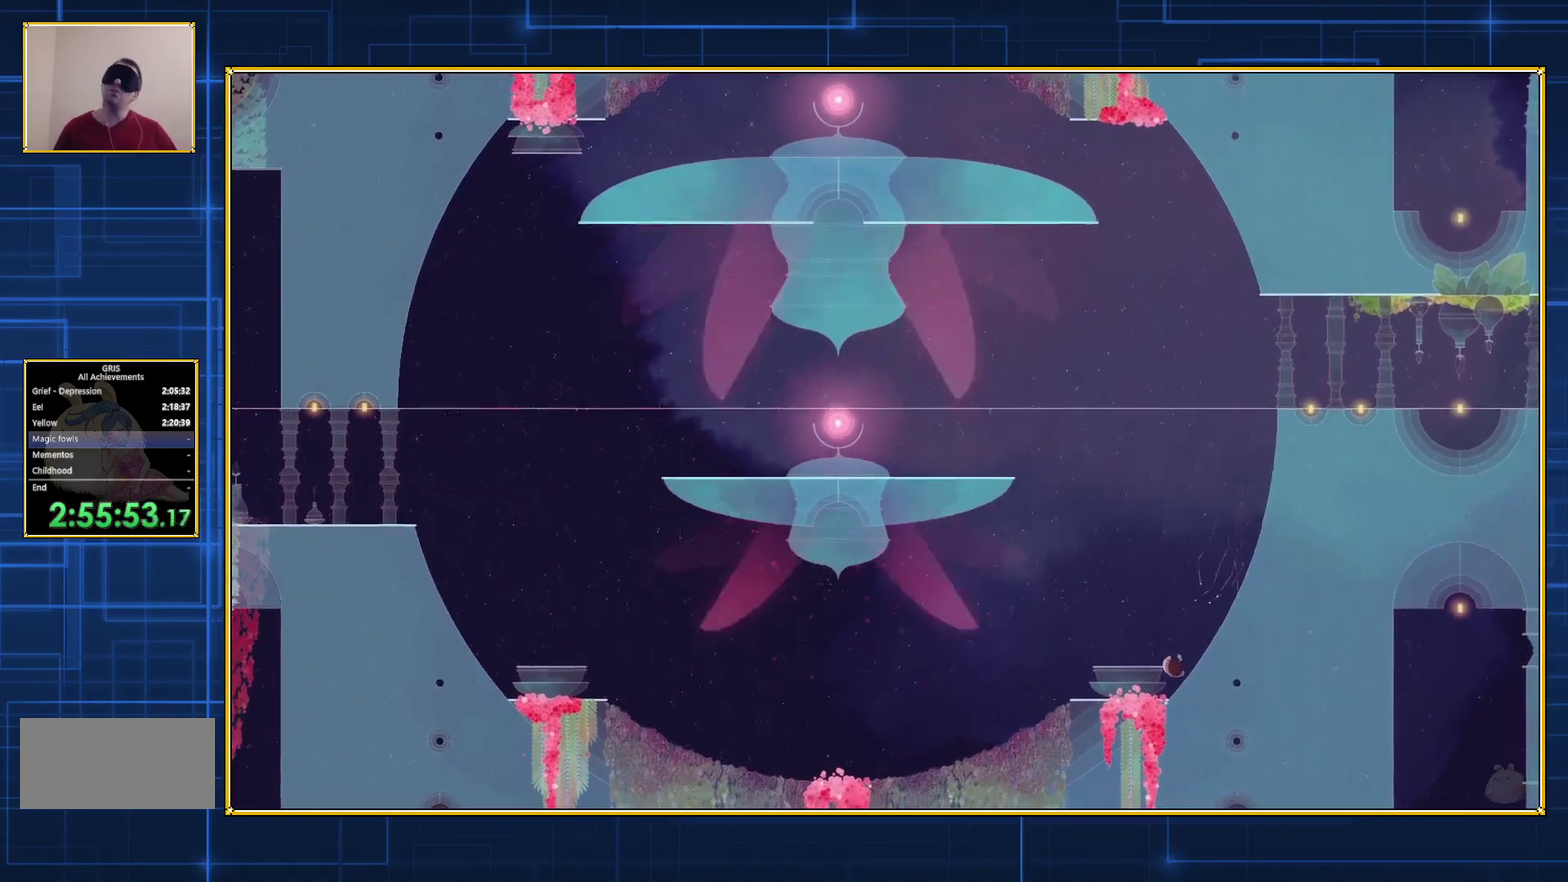
{"buttons": [], "events": [[317, "DPAD_RIGHT", "up"], [383, "B", "up"]]}
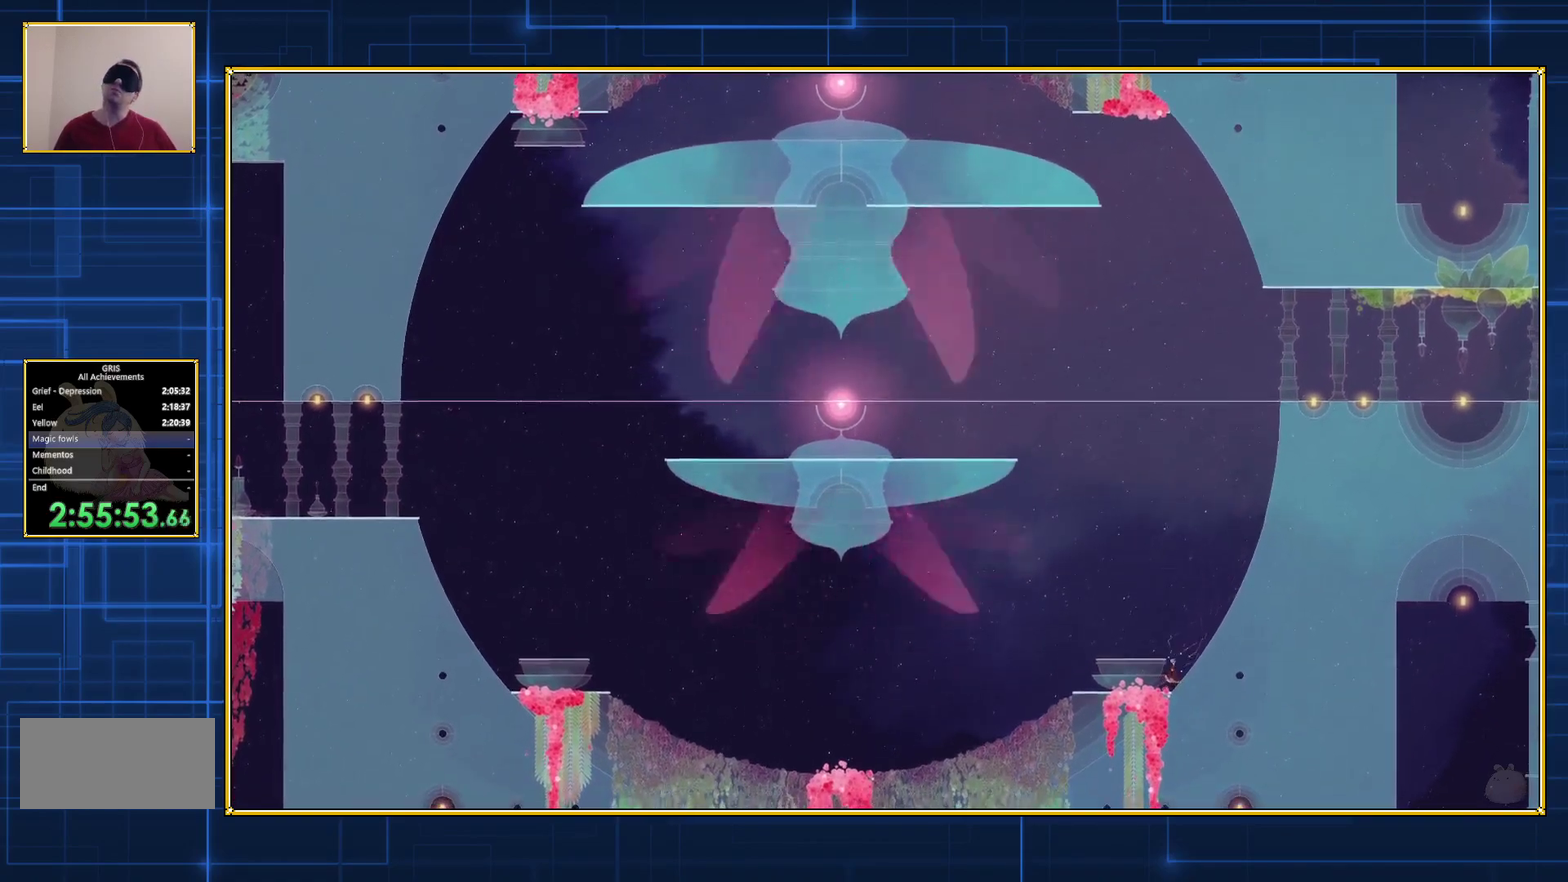
{"buttons": ["DPAD_UP", "DPAD_LEFT"], "events": [[367, "DPAD_LEFT", "down"], [417, "DPAD_UP", "down"]]}
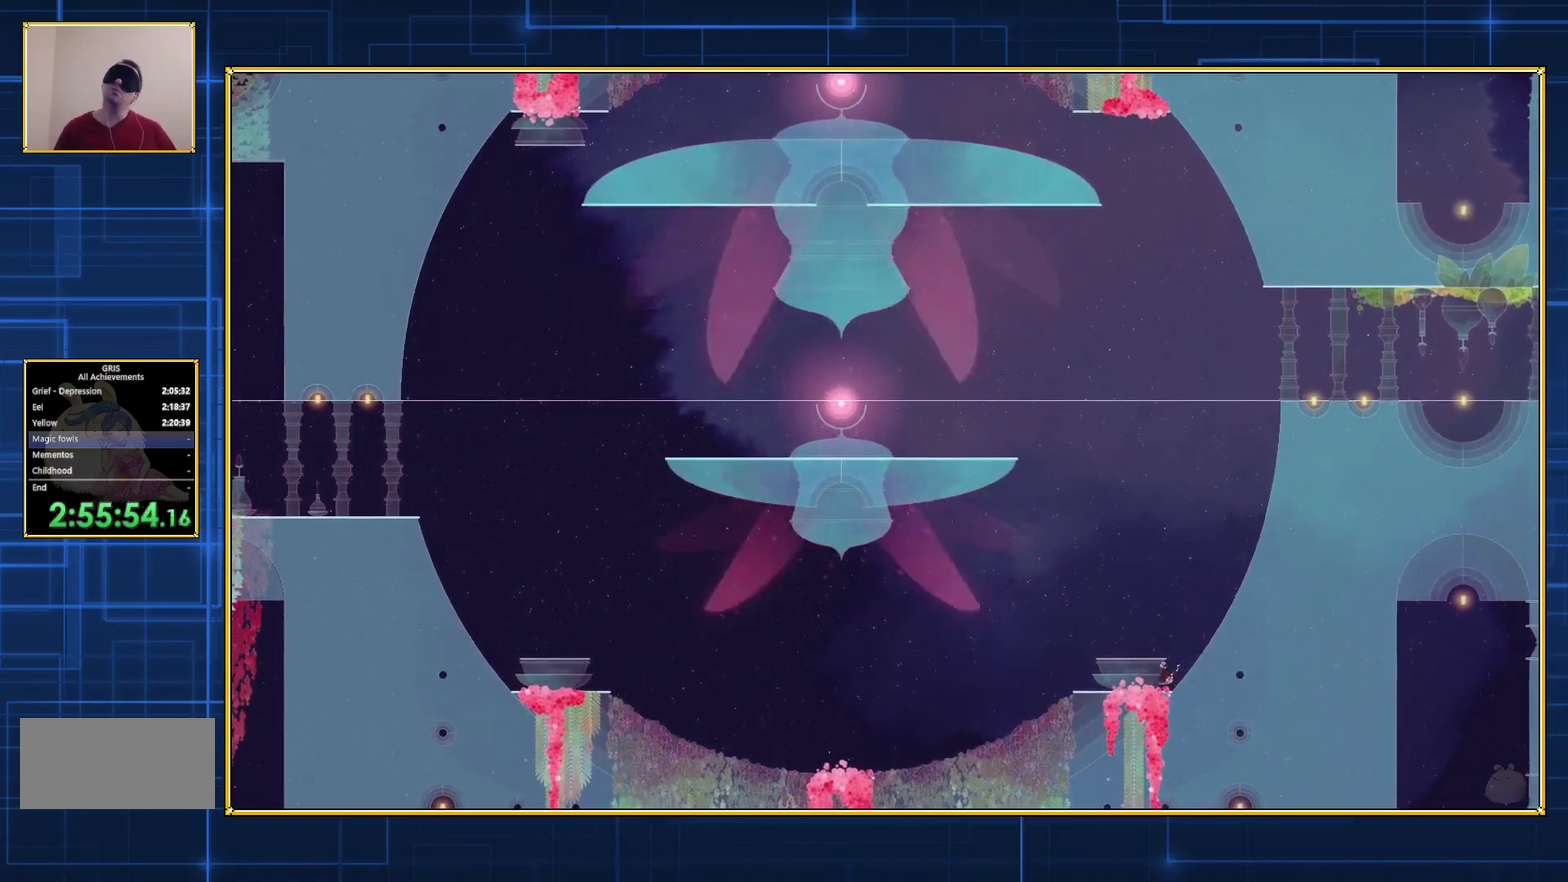
{"buttons": ["DPAD_LEFT"], "events": [[50, "B", "down"], [50, "DPAD_UP", "up"], [450, "B", "up"]]}
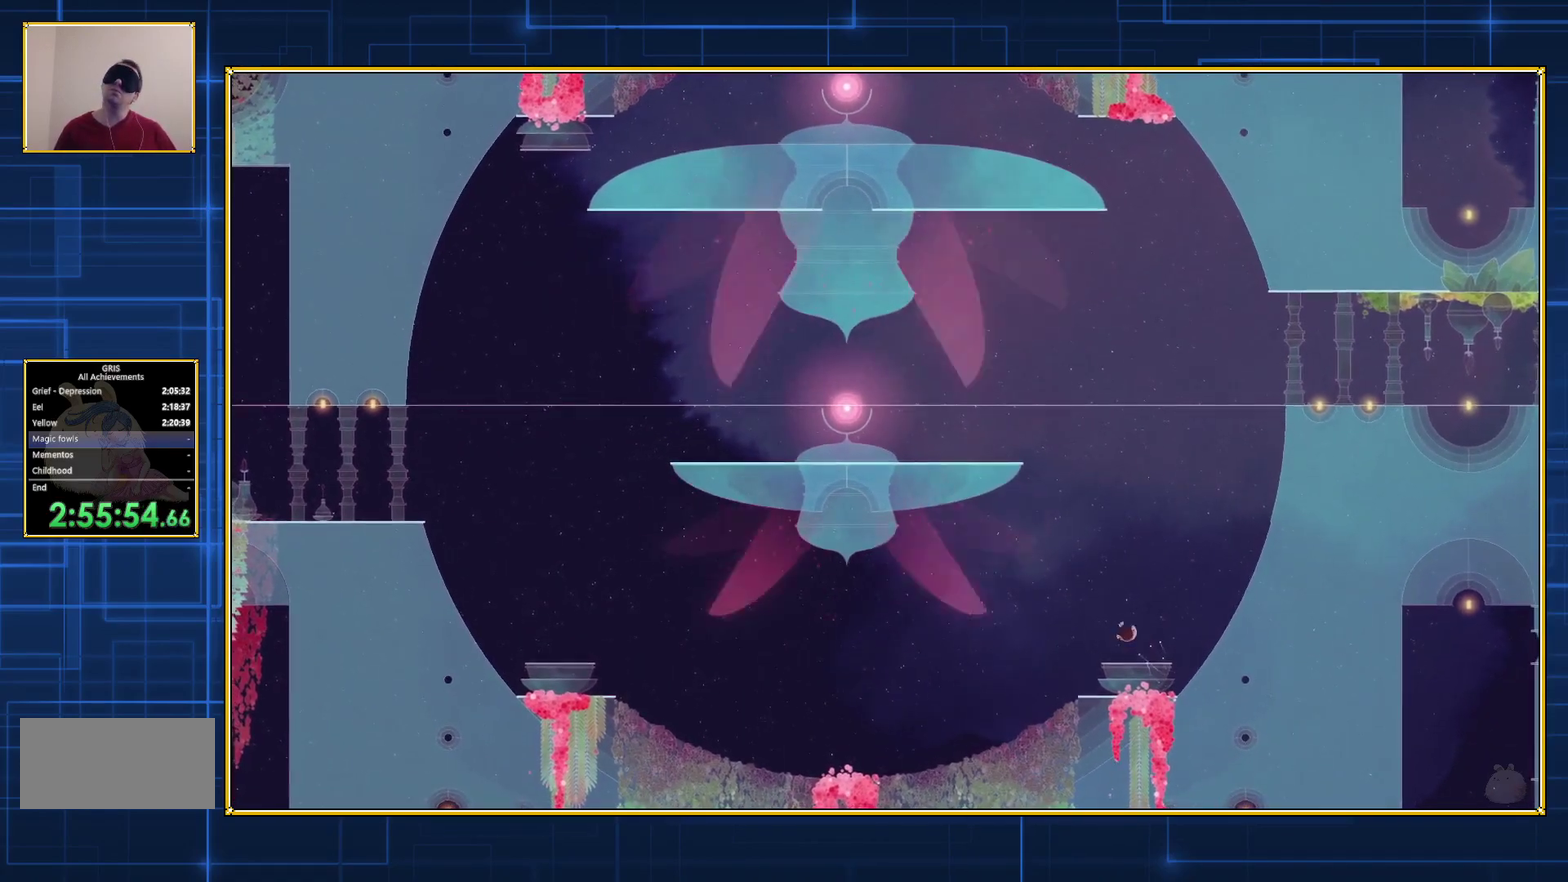
{"buttons": ["B", "DPAD_LEFT"], "events": [[17, "B", "down"]]}
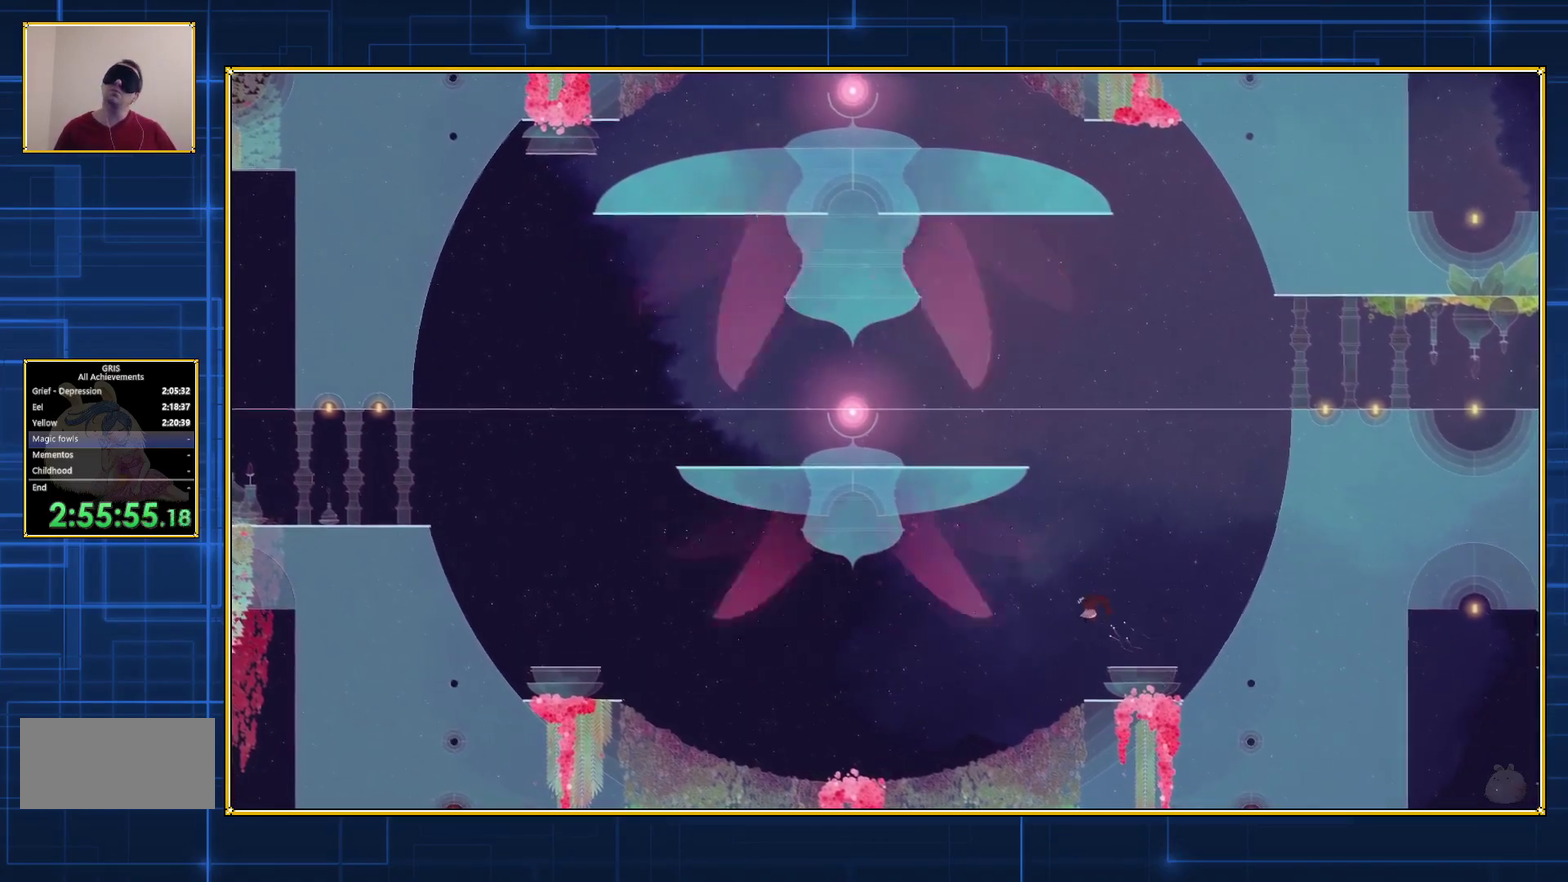
{"buttons": ["B", "DPAD_LEFT"], "events": []}
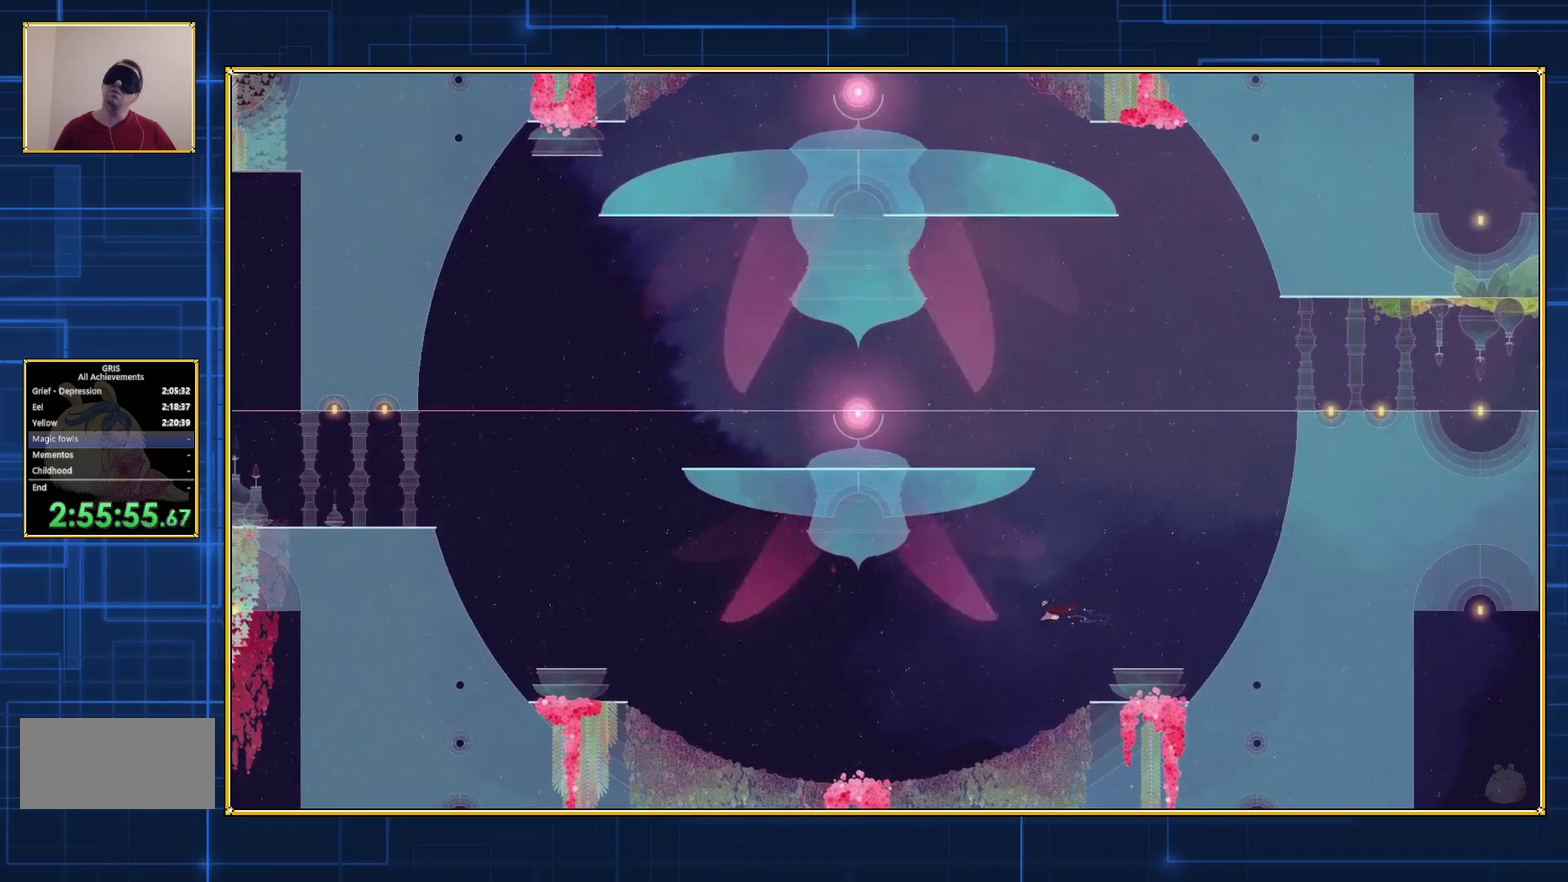
{"buttons": ["B", "DPAD_LEFT"], "events": []}
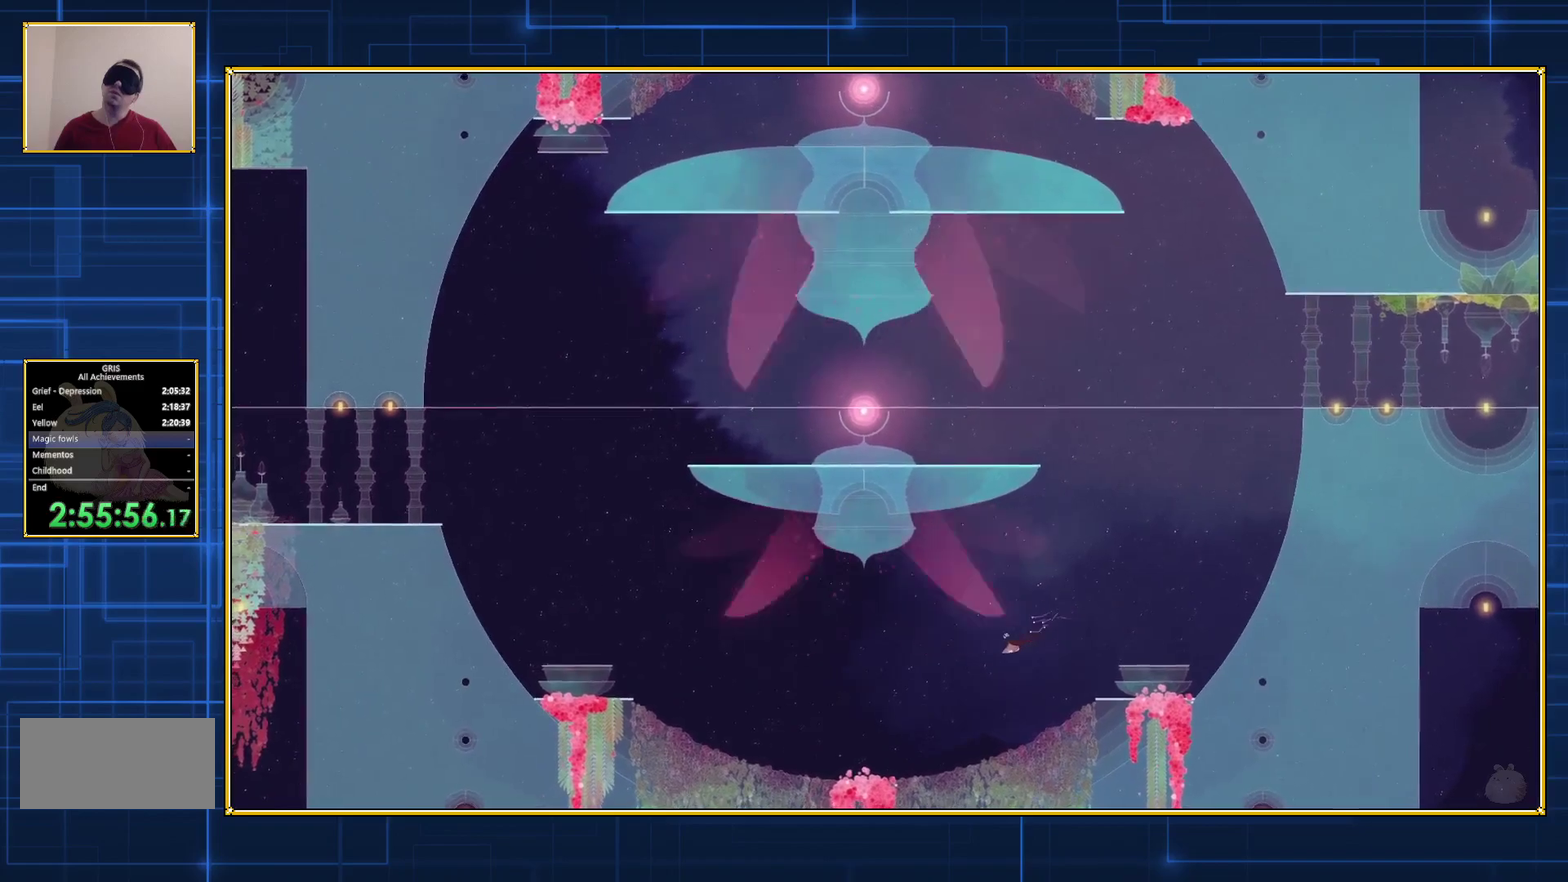
{"buttons": ["DPAD_LEFT"], "events": [[200, "B", "up"]]}
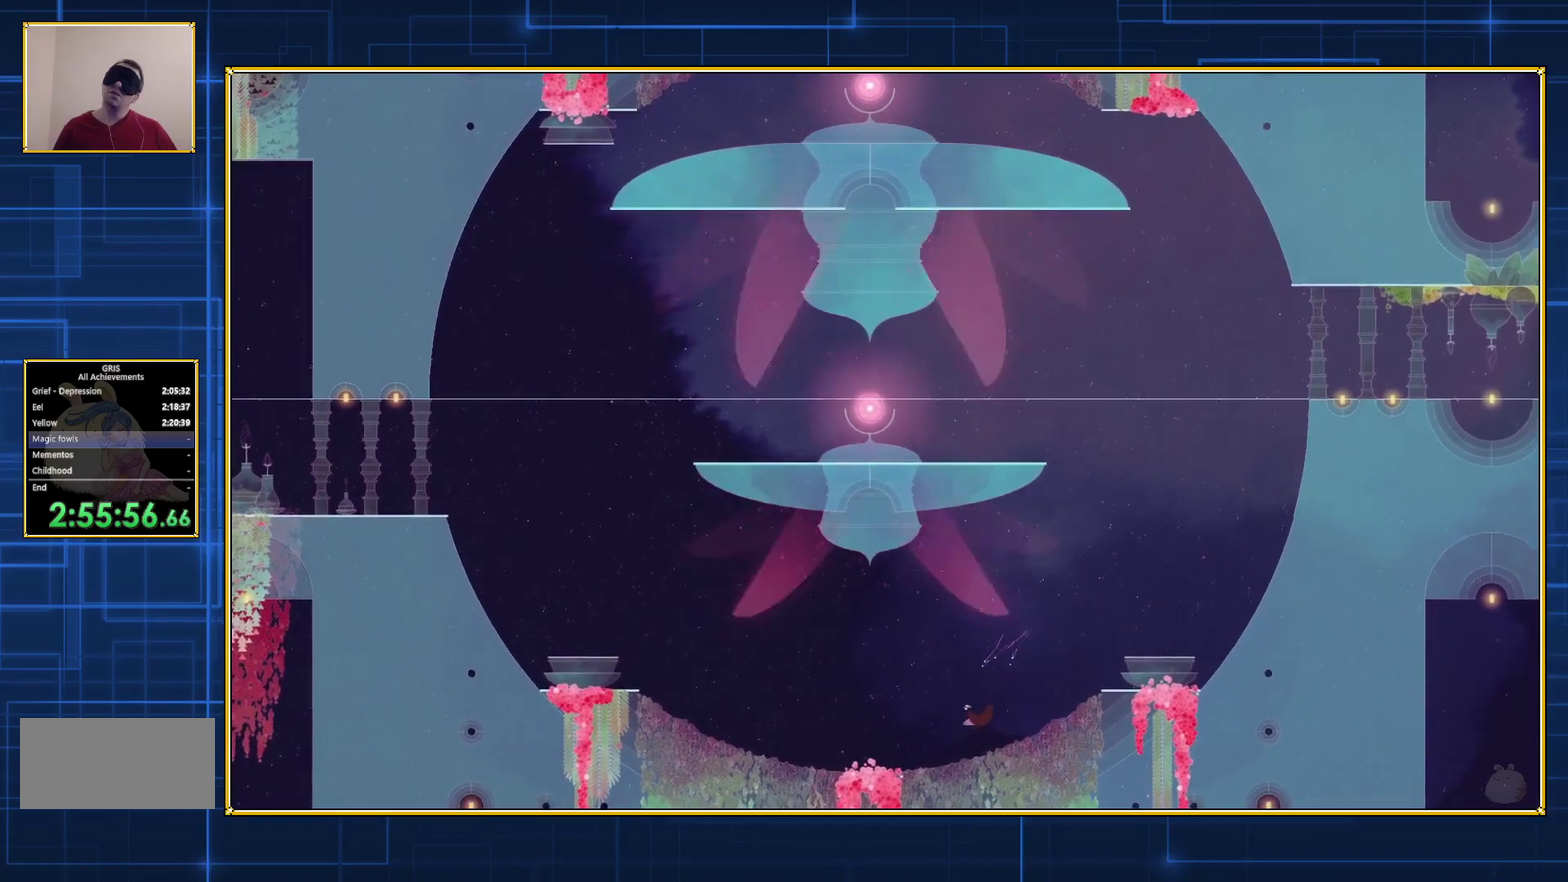
{"buttons": ["DPAD_LEFT"], "events": []}
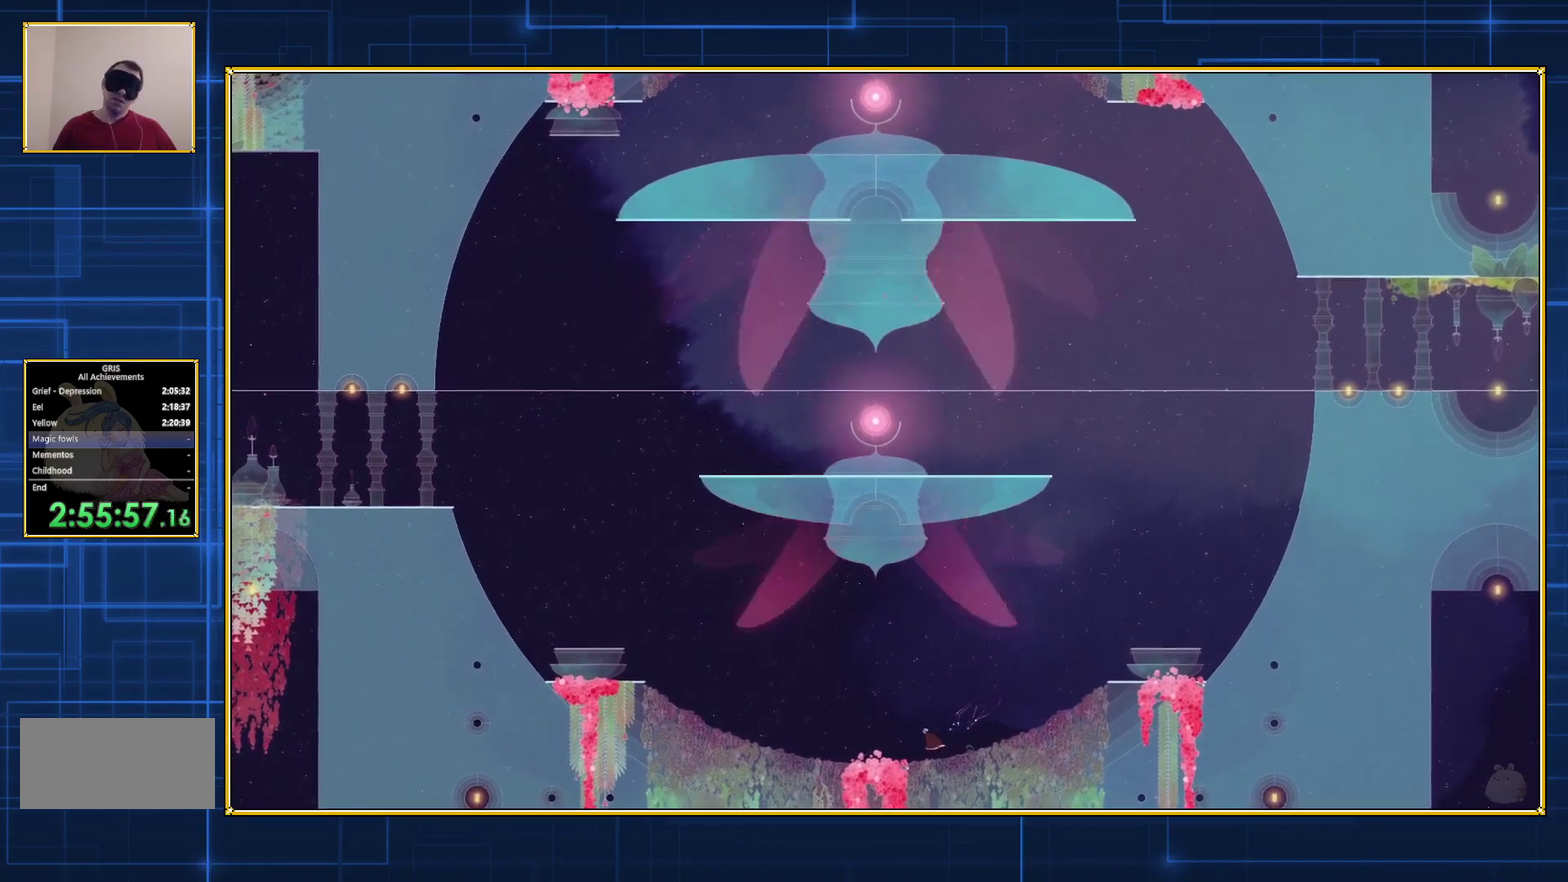
{"buttons": ["DPAD_LEFT"], "events": []}
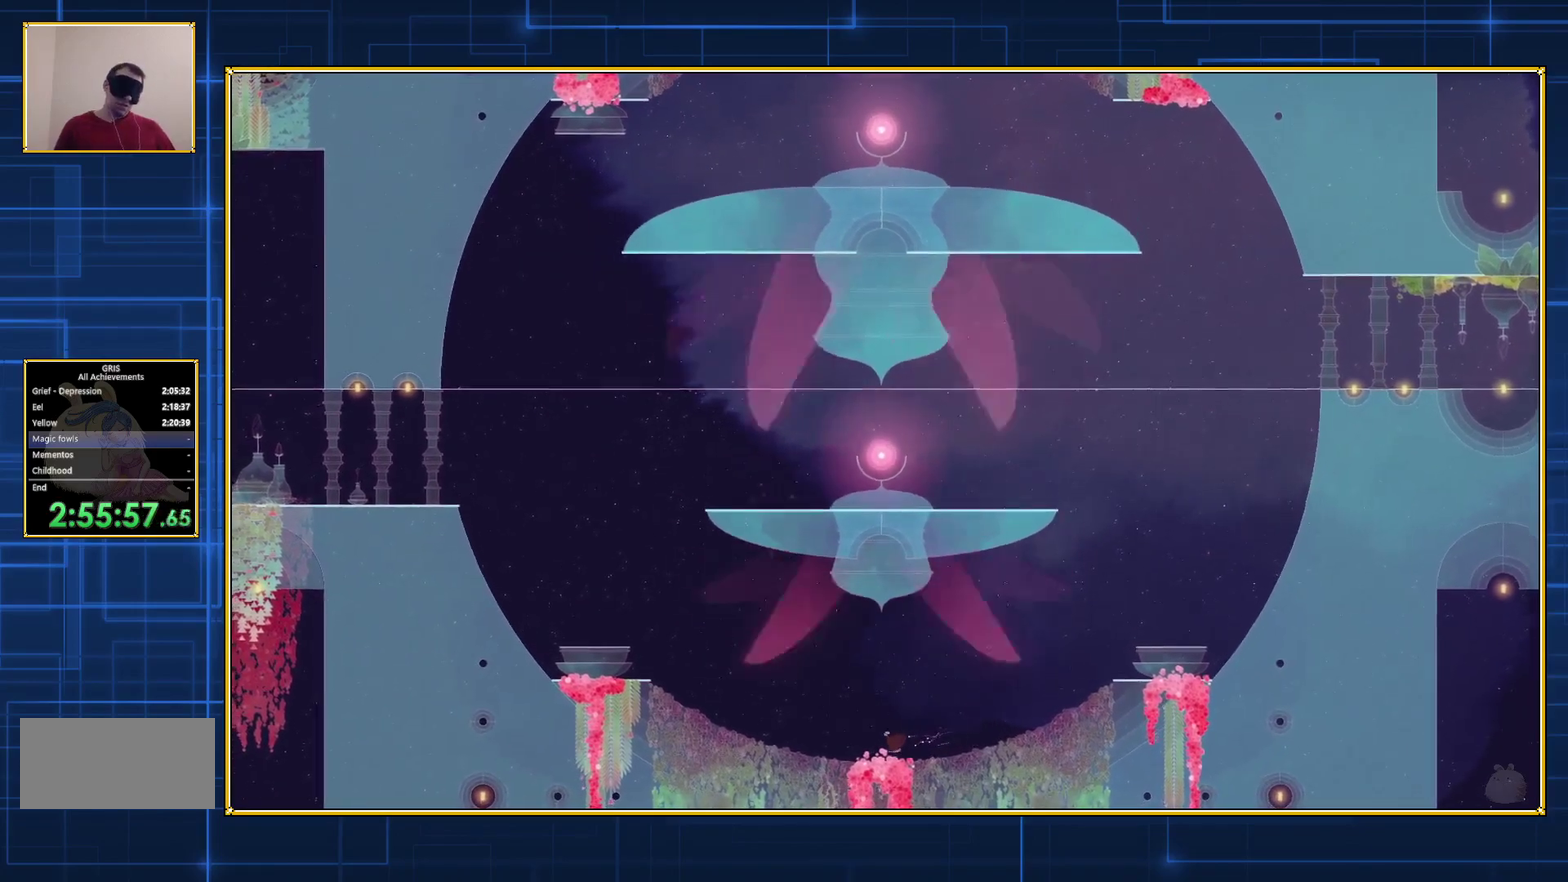
{"buttons": ["DPAD_LEFT"], "events": []}
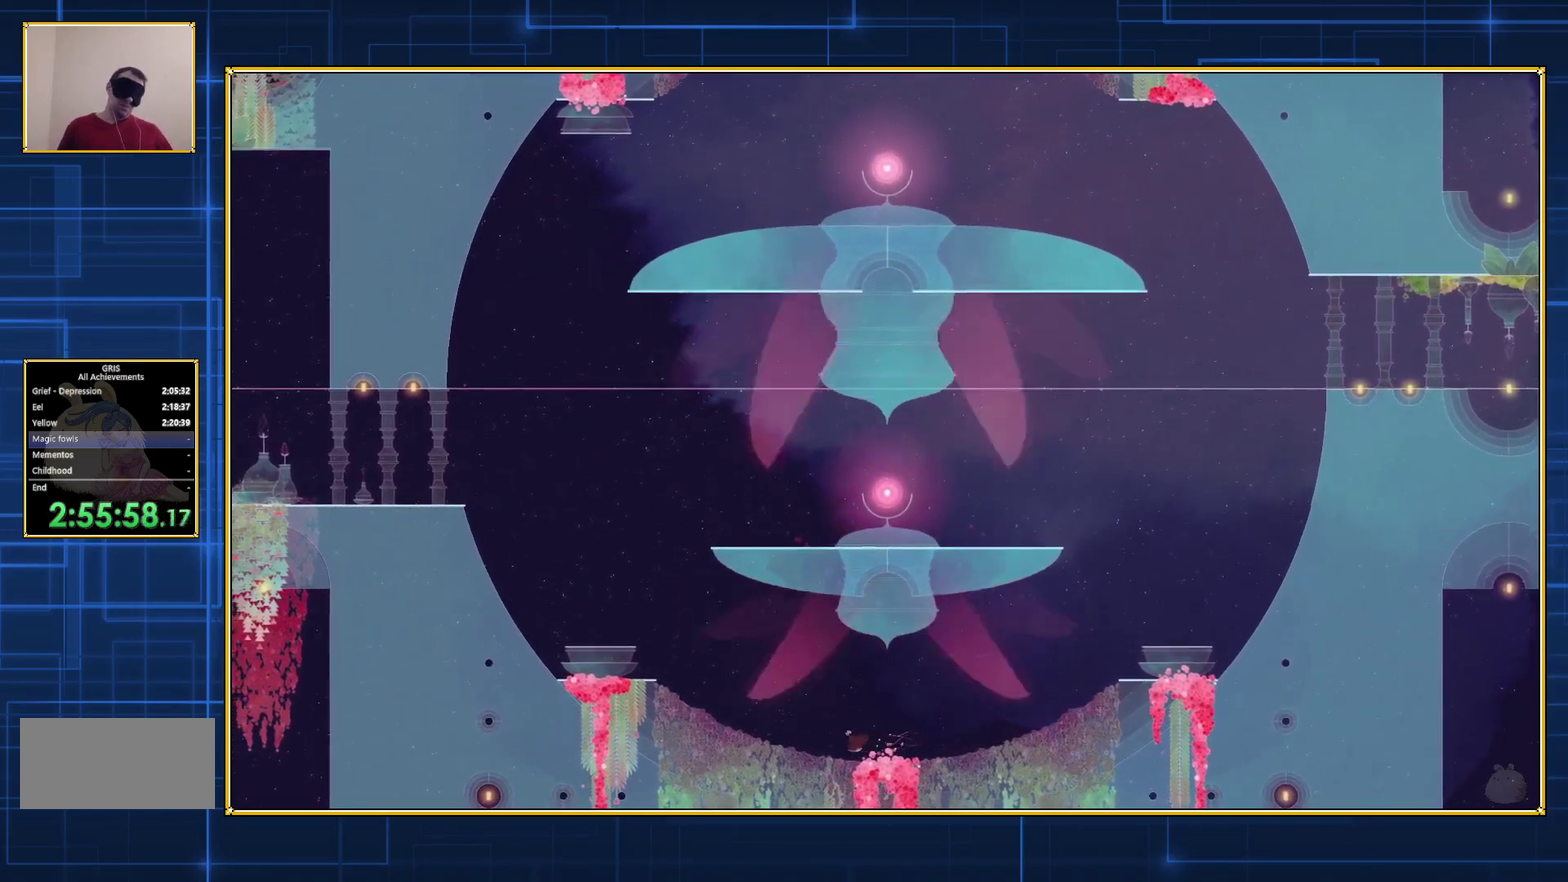
{"buttons": ["DPAD_LEFT"], "events": []}
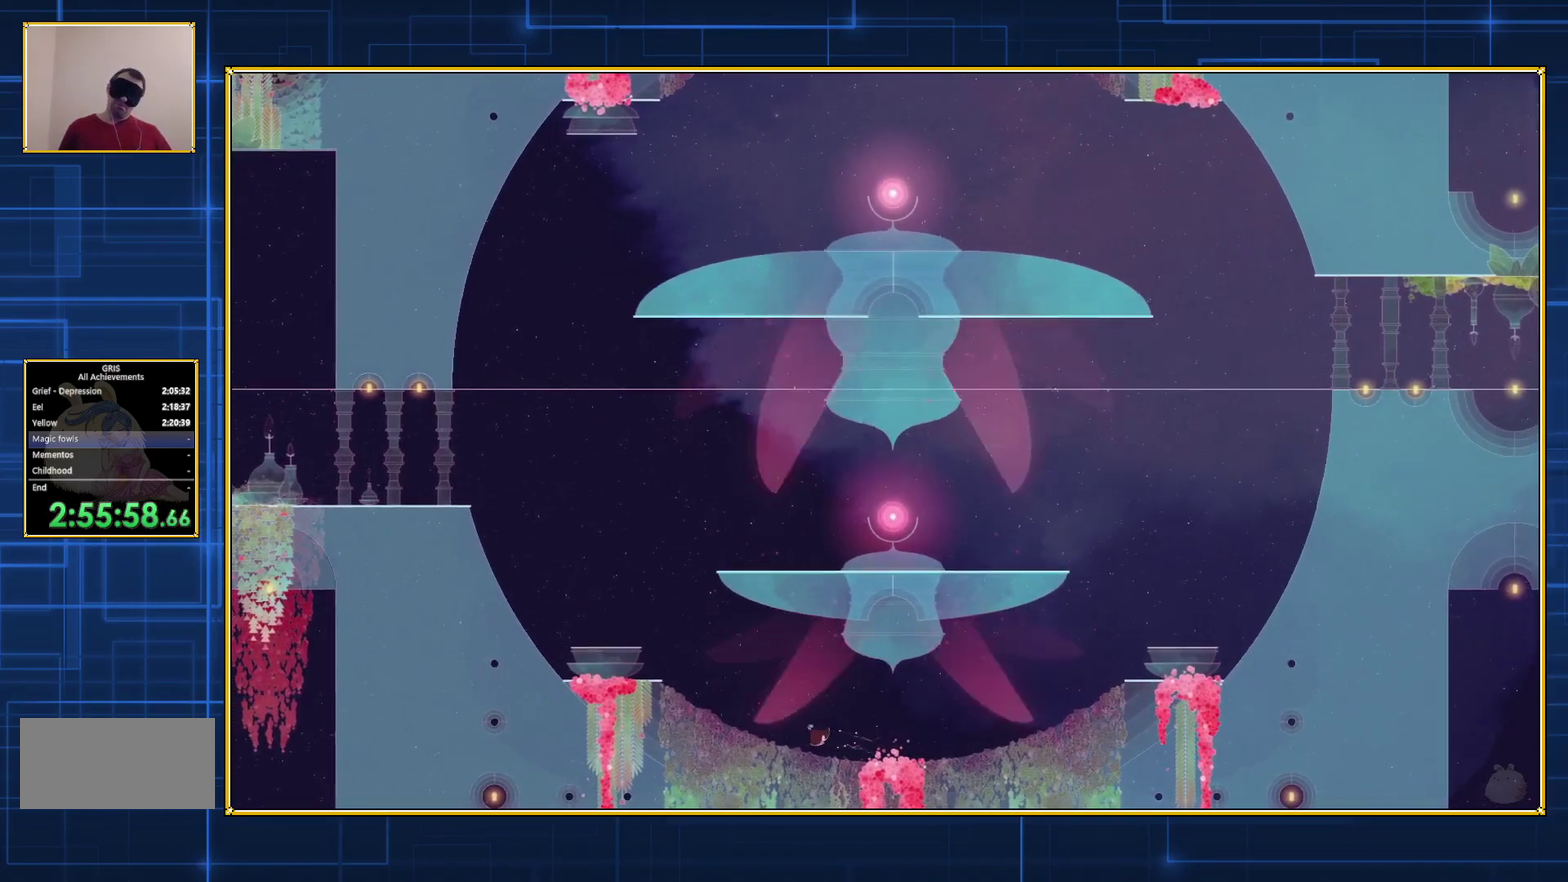
{"buttons": ["DPAD_LEFT"], "events": []}
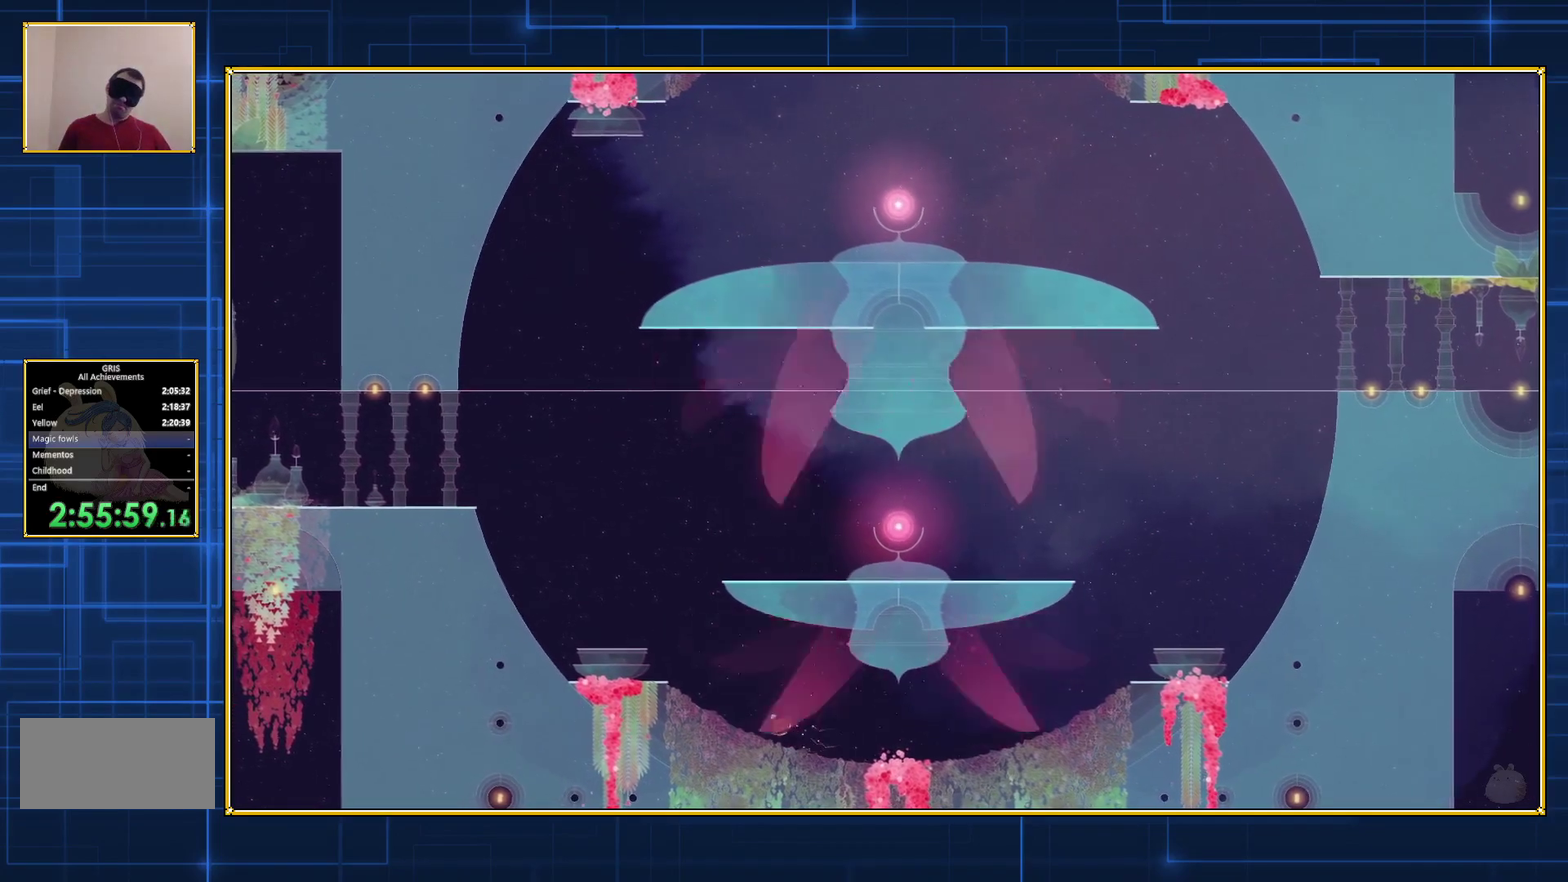
{"buttons": ["DPAD_LEFT"], "events": []}
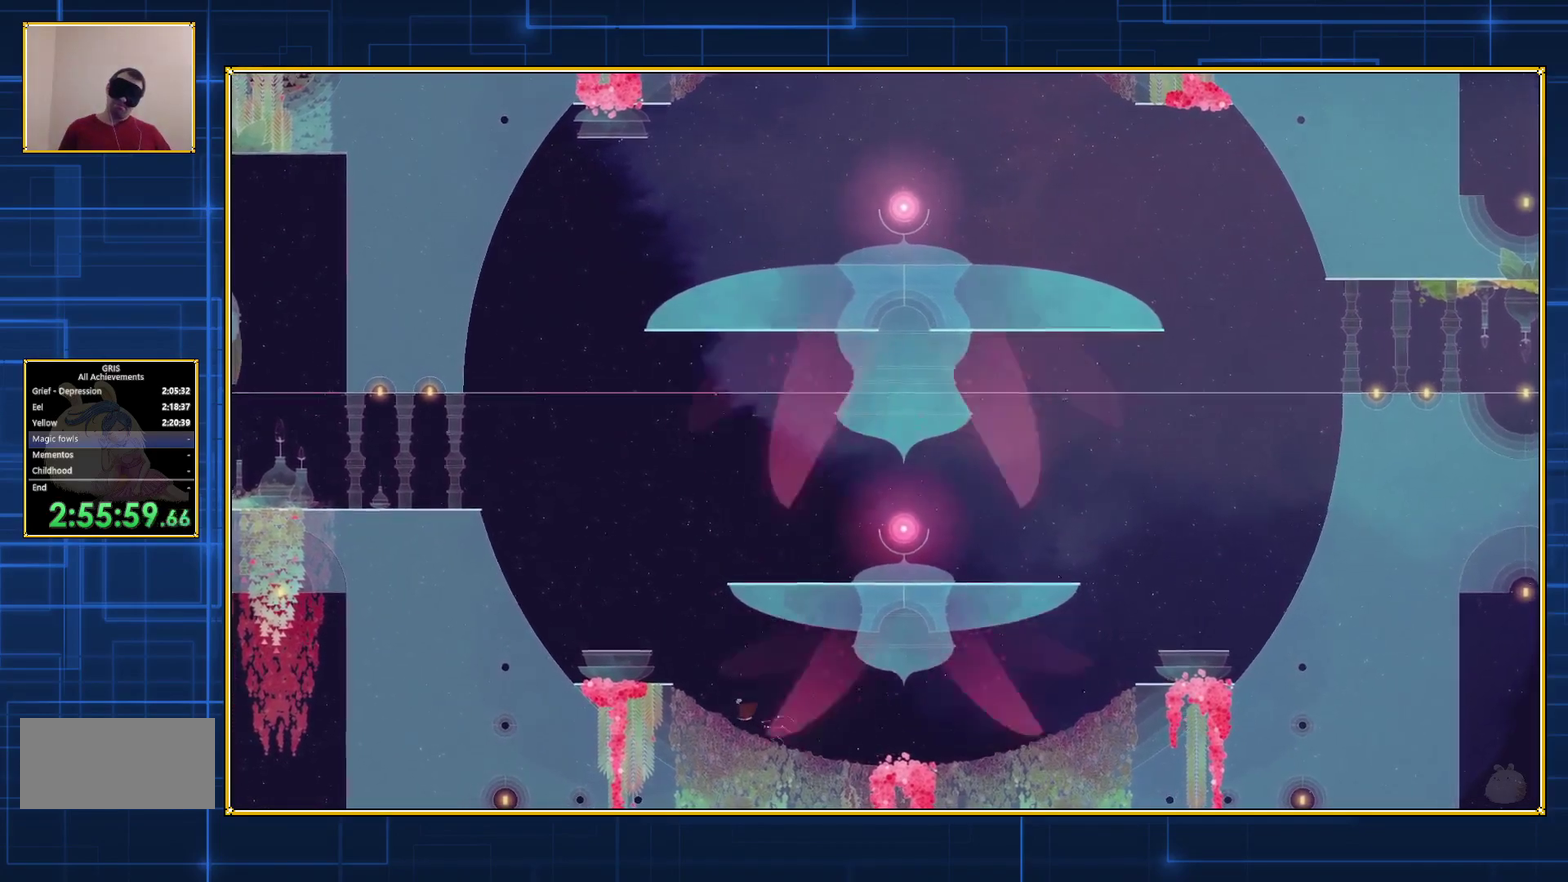
{"buttons": ["DPAD_LEFT"], "events": []}
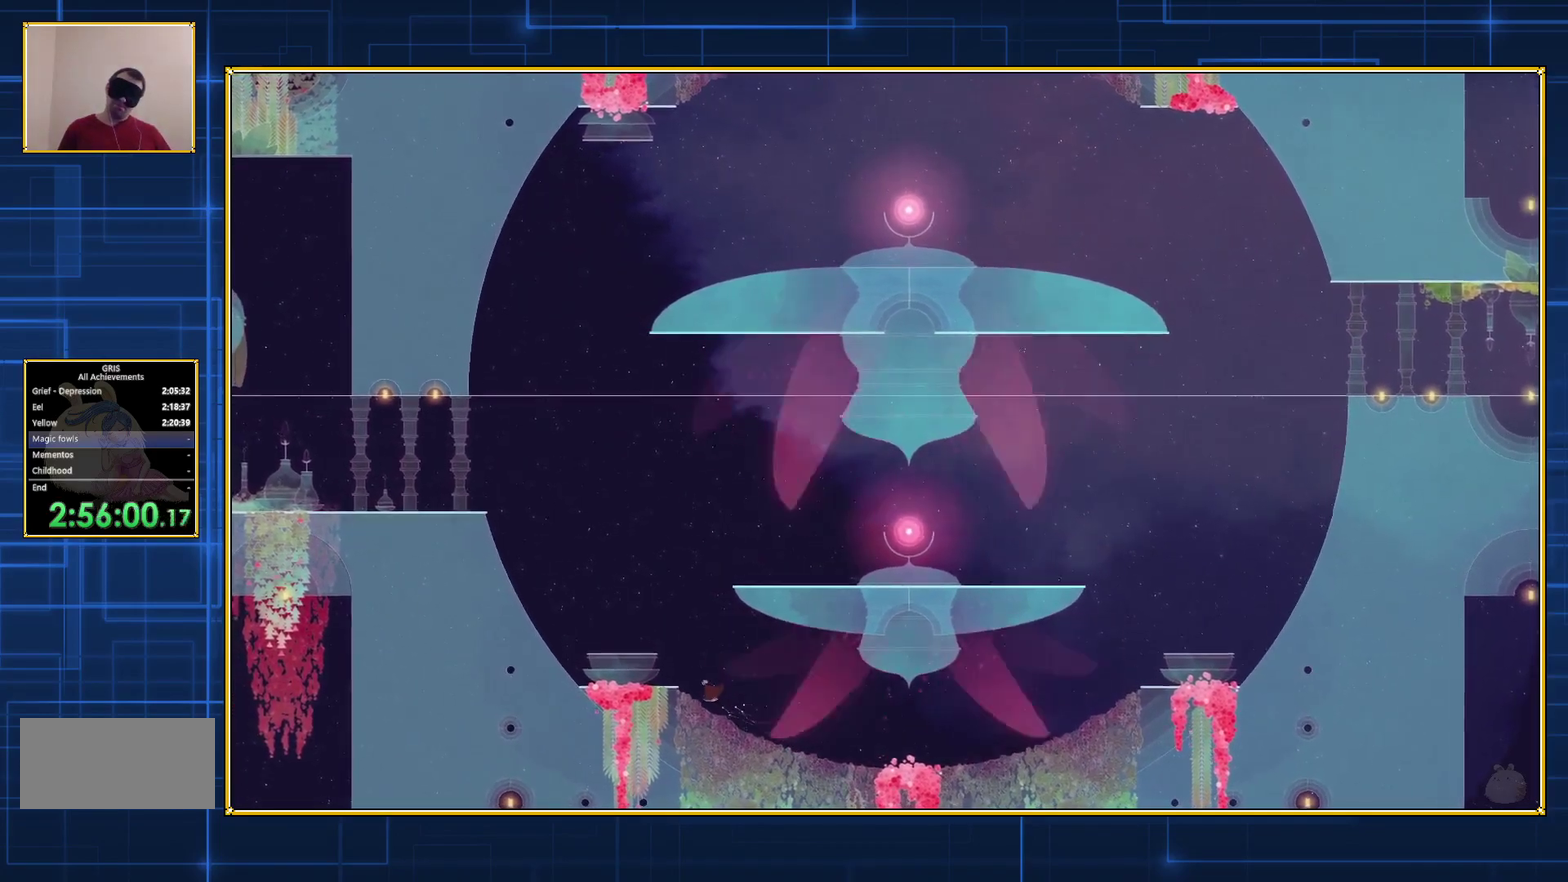
{"buttons": ["DPAD_LEFT"], "events": []}
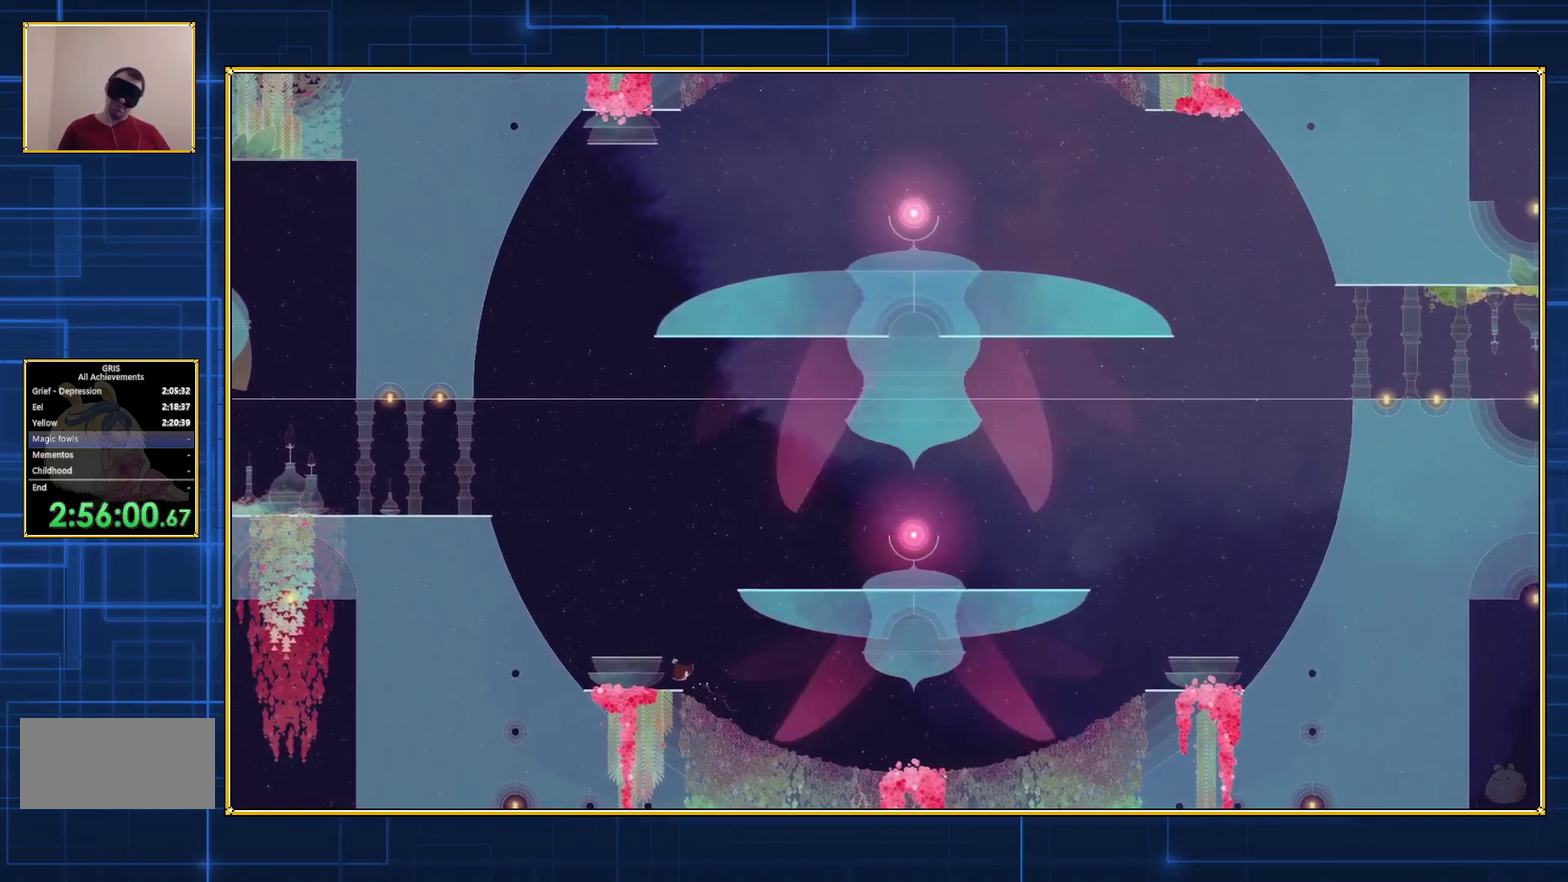
{"buttons": ["DPAD_LEFT"], "events": []}
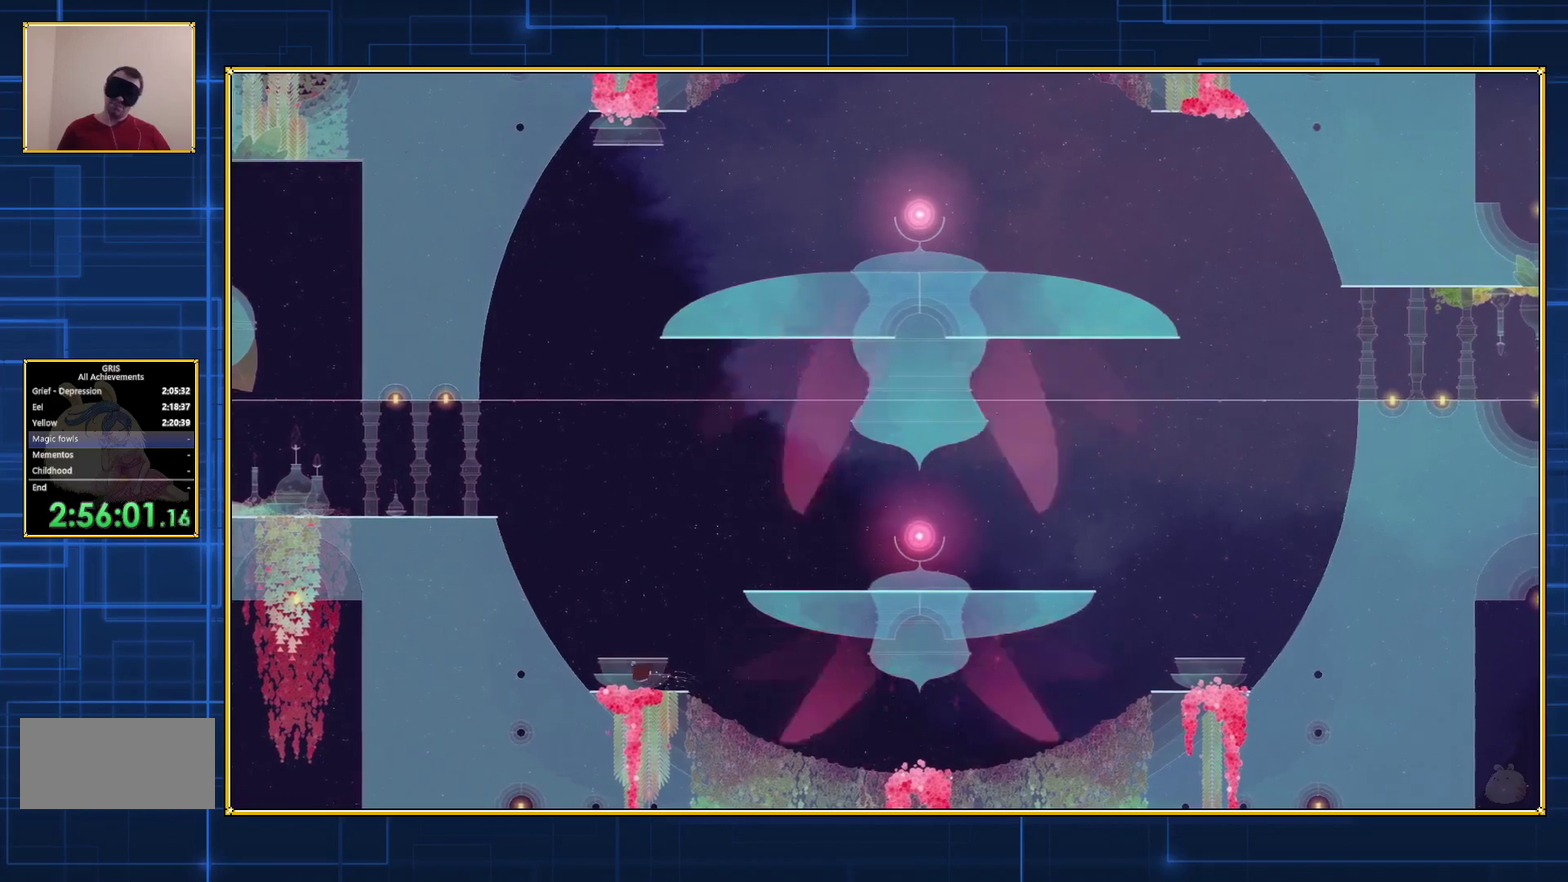
{"buttons": ["DPAD_LEFT"], "events": []}
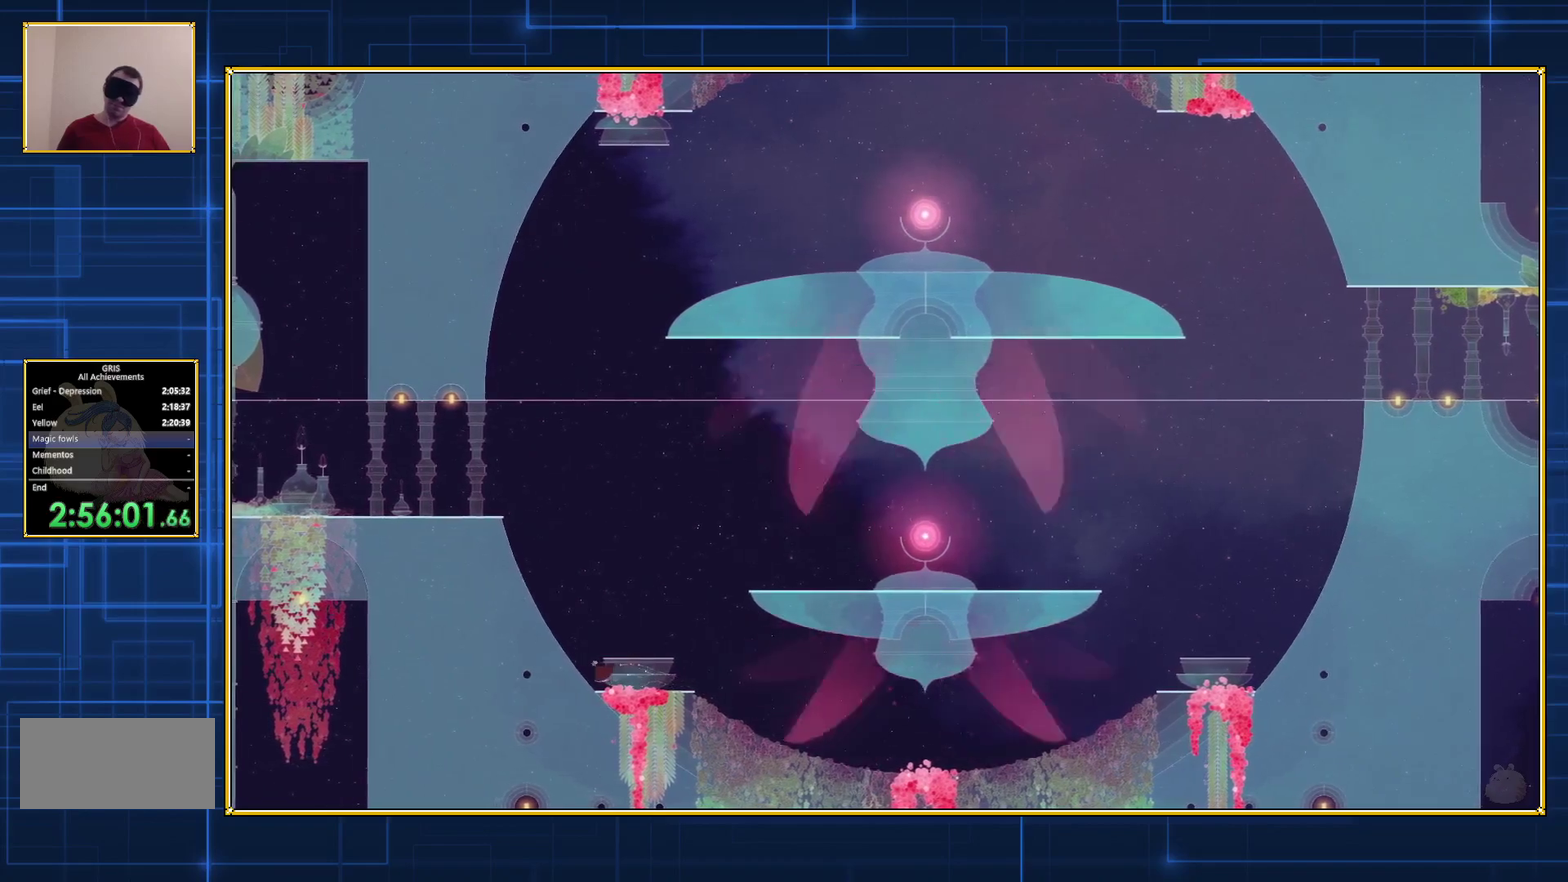
{"buttons": ["DPAD_LEFT"], "events": []}
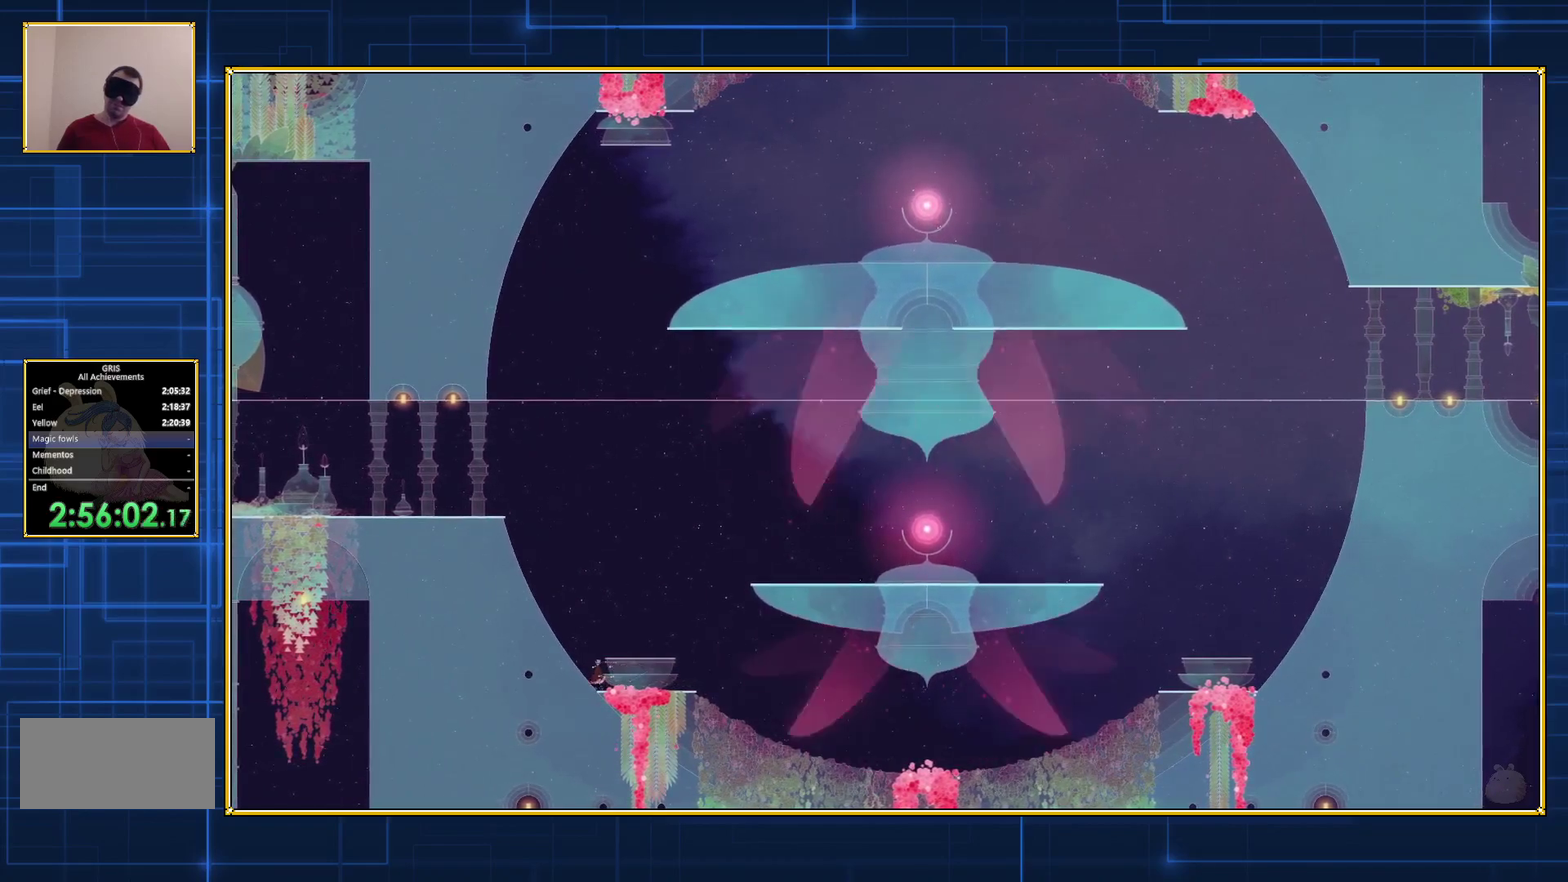
{"buttons": ["B"], "events": [[417, "B", "down"], [417, "DPAD_LEFT", "up"]]}
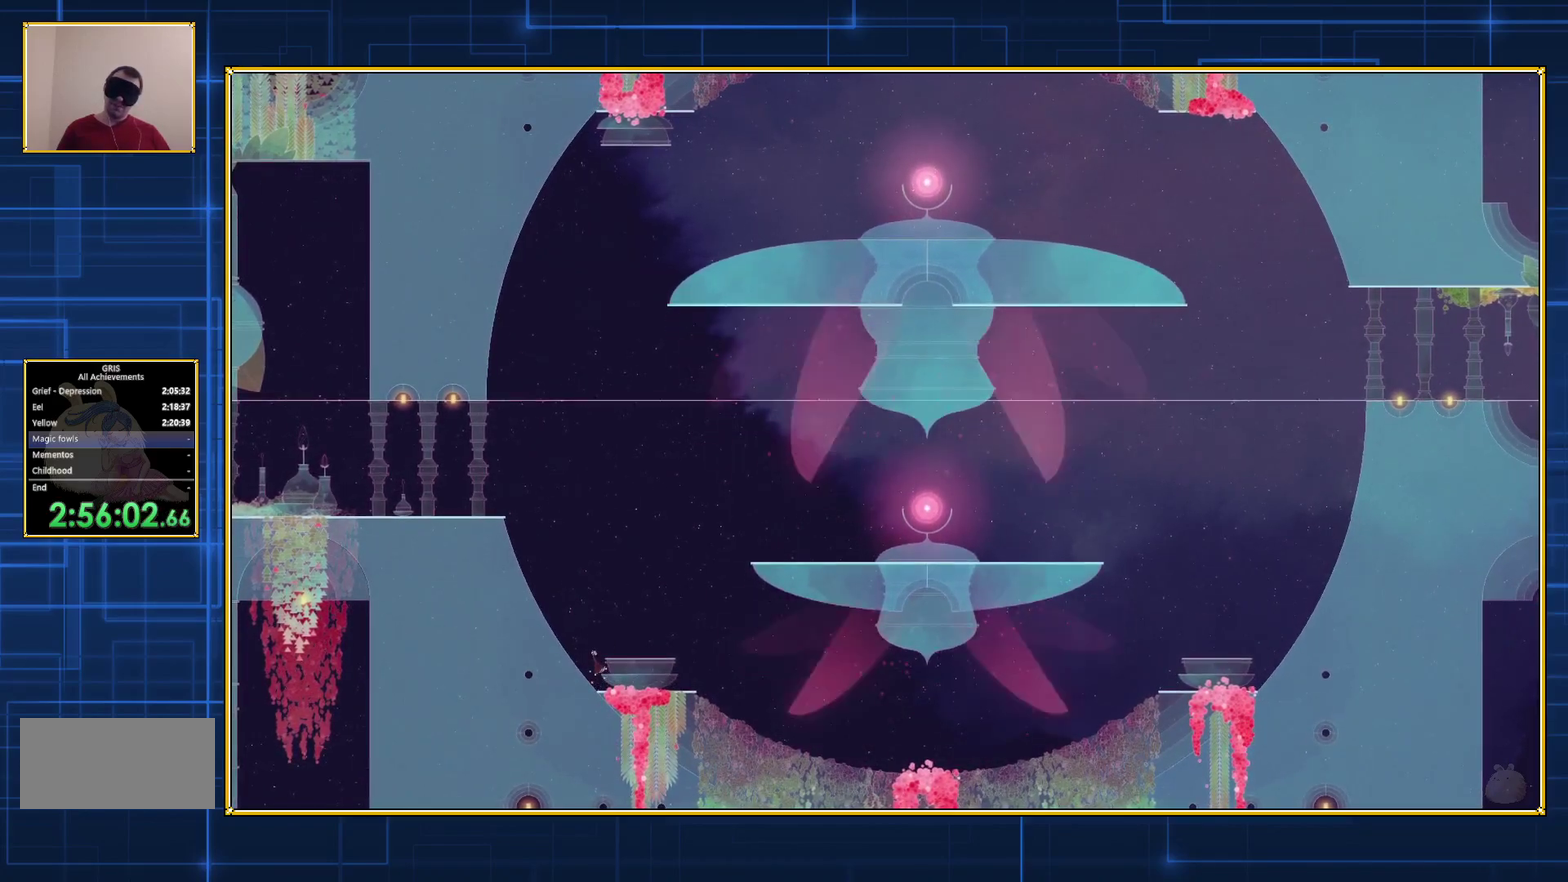
{"buttons": [], "events": [[50, "DPAD_RIGHT", "down"], [417, "DPAD_RIGHT", "up"], [483, "B", "up"]]}
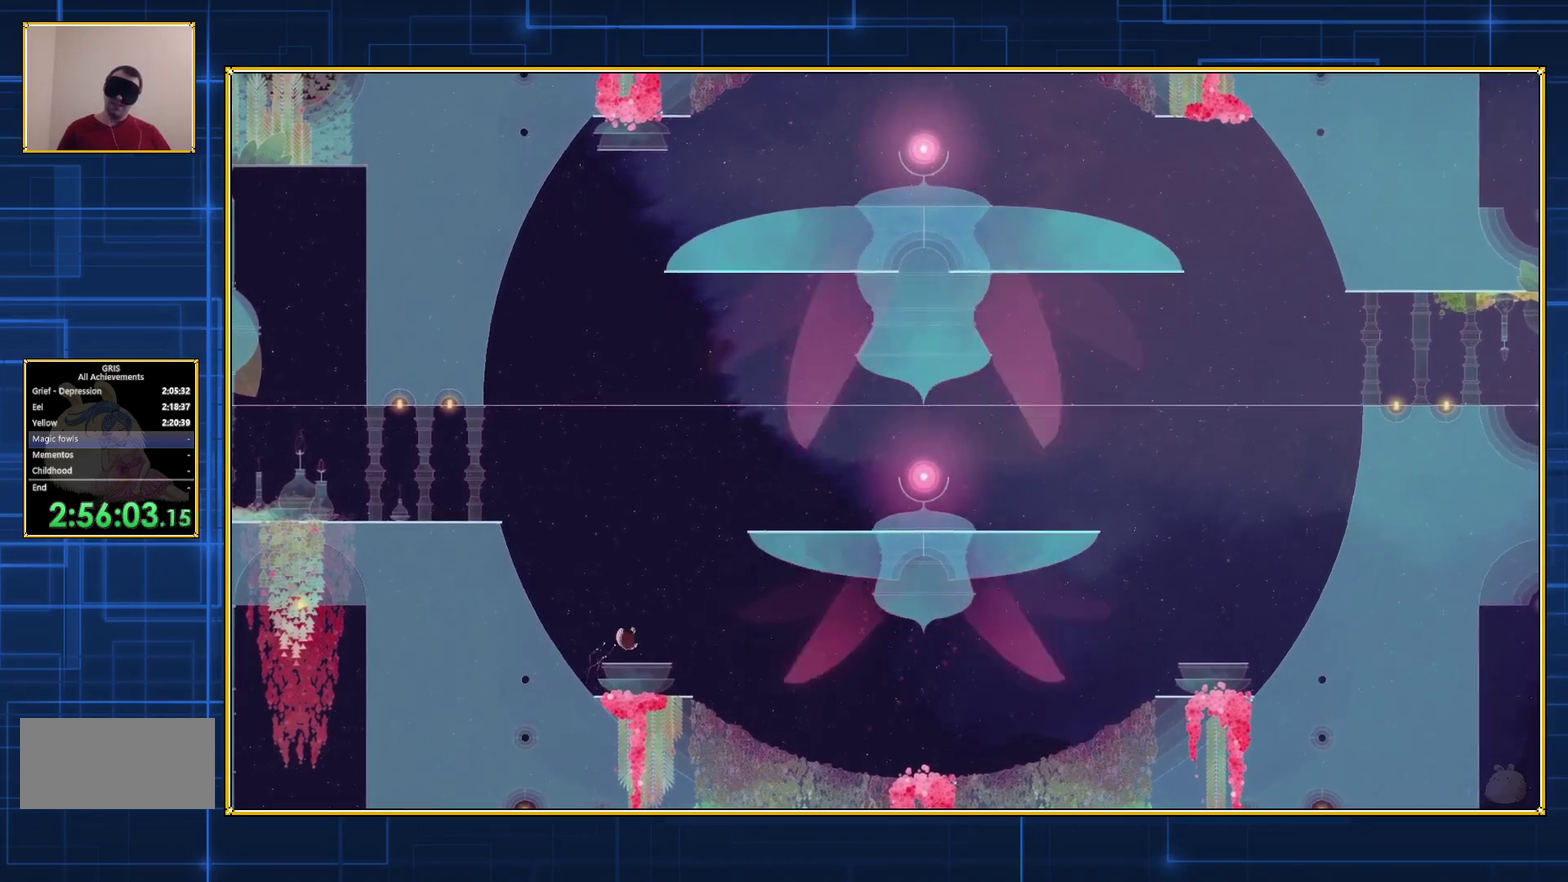
{"buttons": [], "events": []}
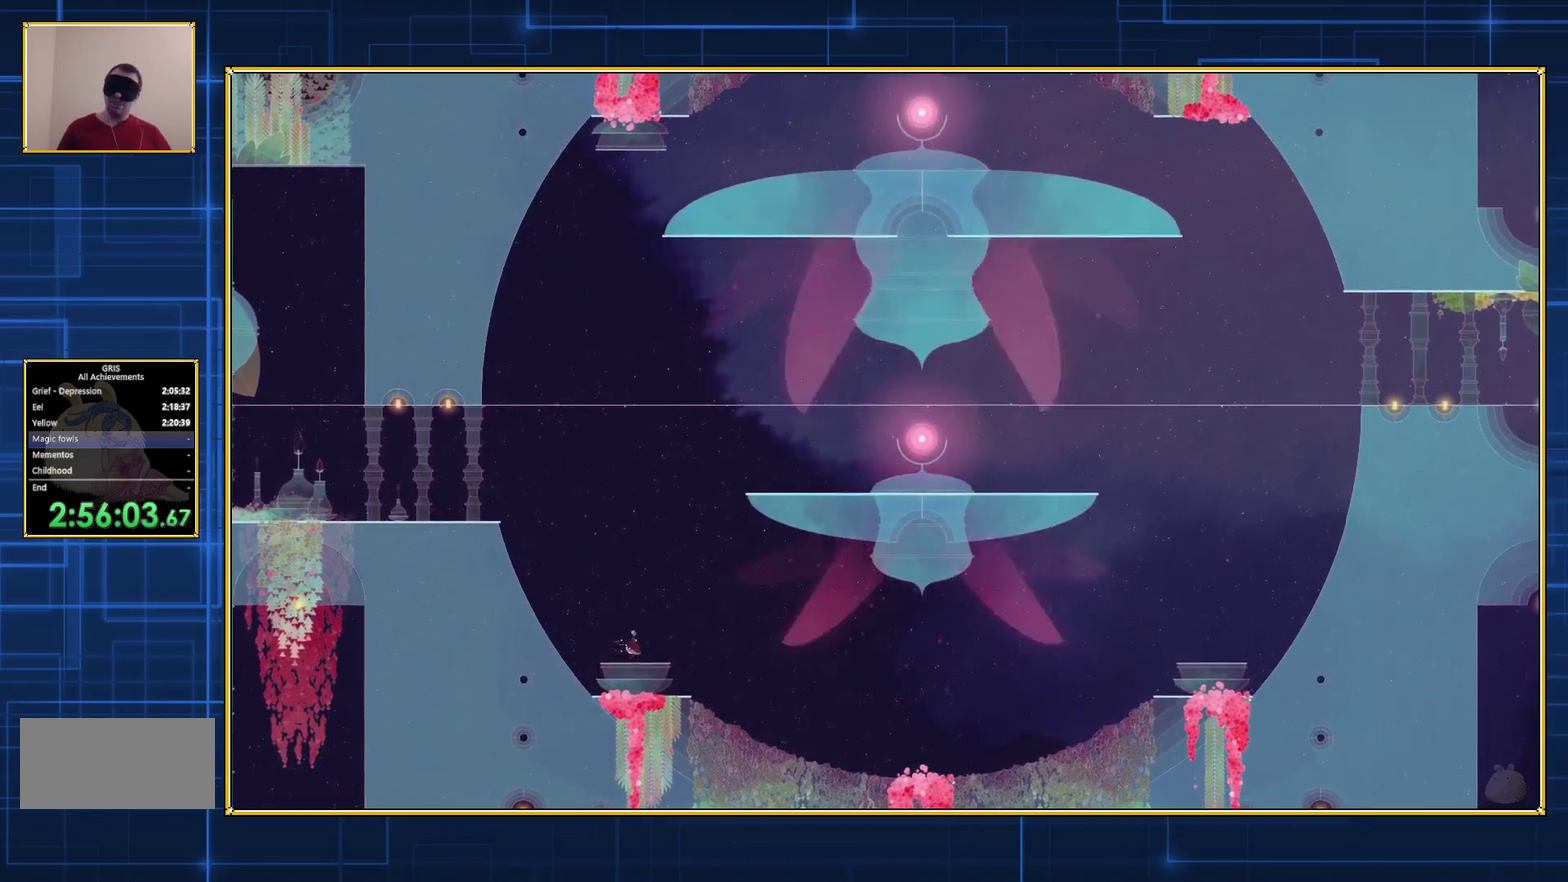
{"buttons": [], "events": []}
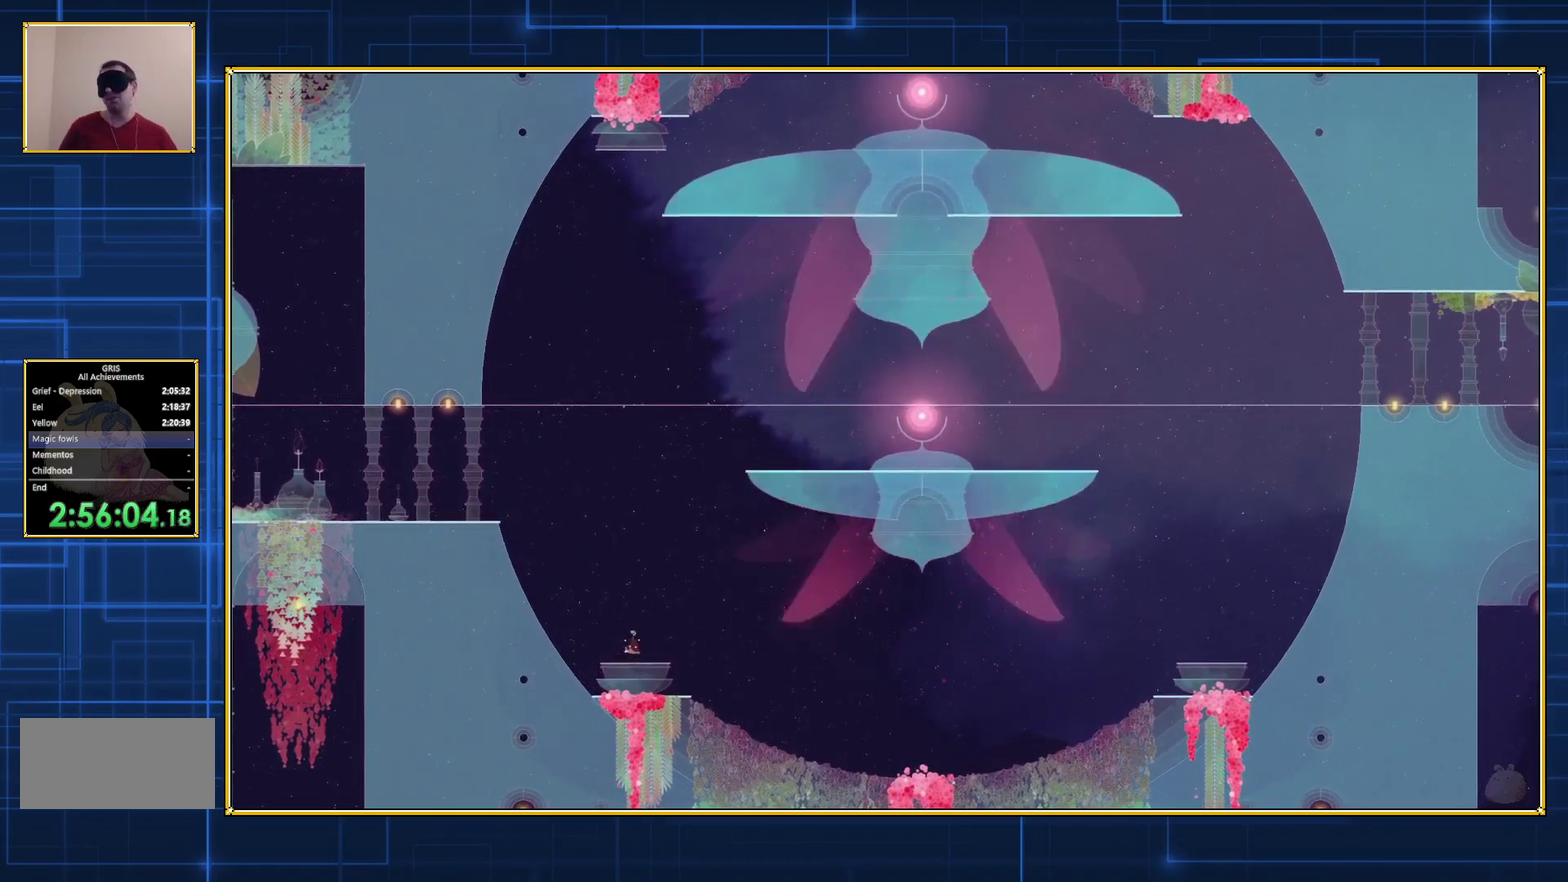
{"buttons": ["B", "DPAD_RIGHT"], "events": [[300, "DPAD_RIGHT", "down"], [333, "B", "down"]]}
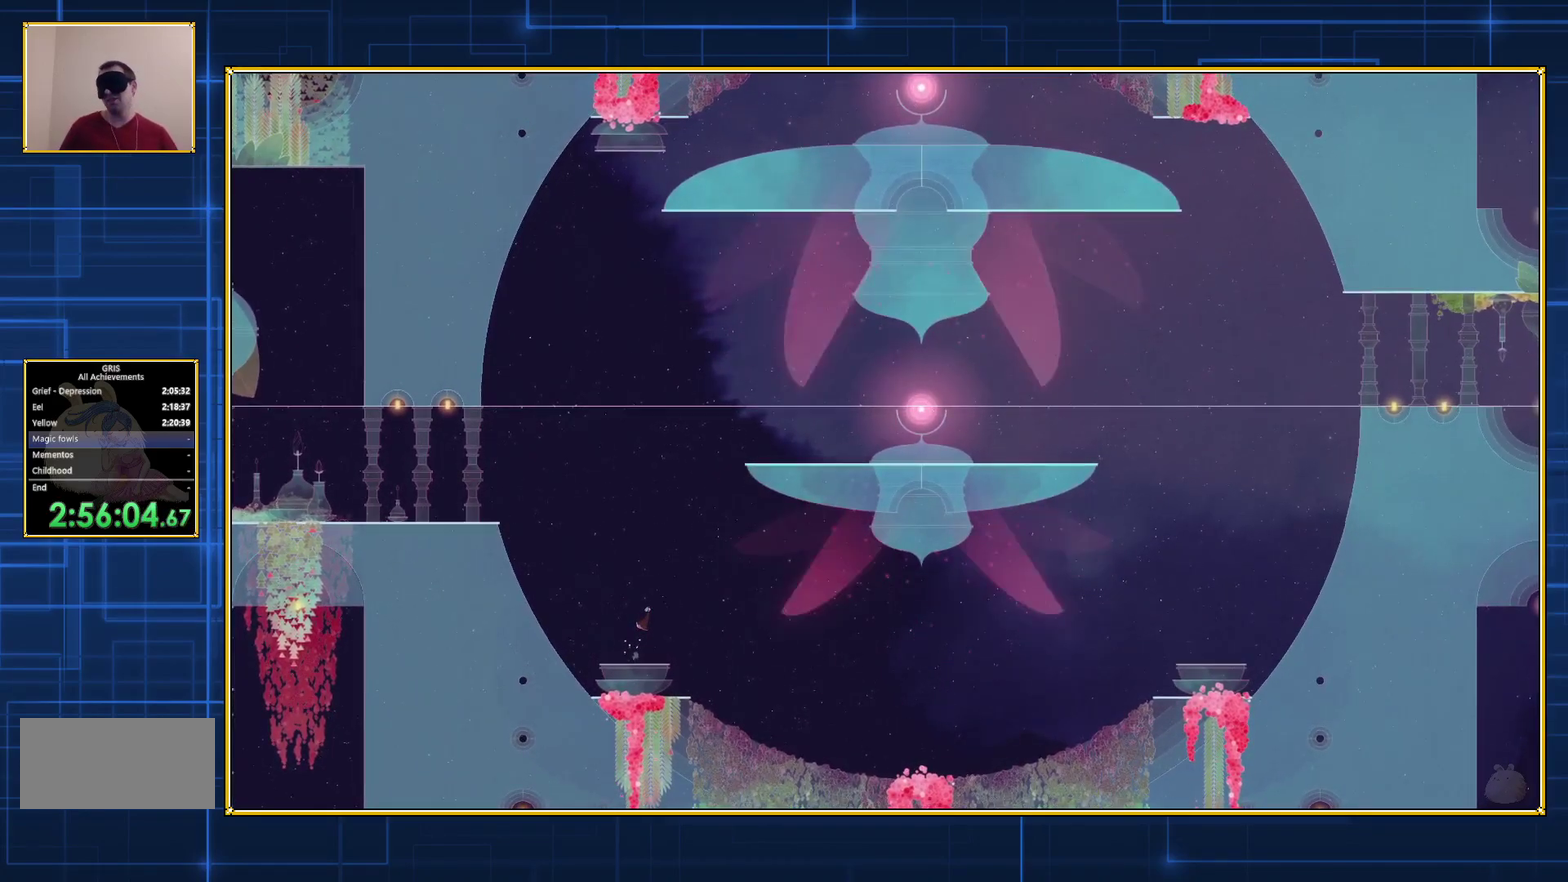
{"buttons": ["B", "DPAD_RIGHT"], "events": [[200, "B", "up"], [267, "B", "down"]]}
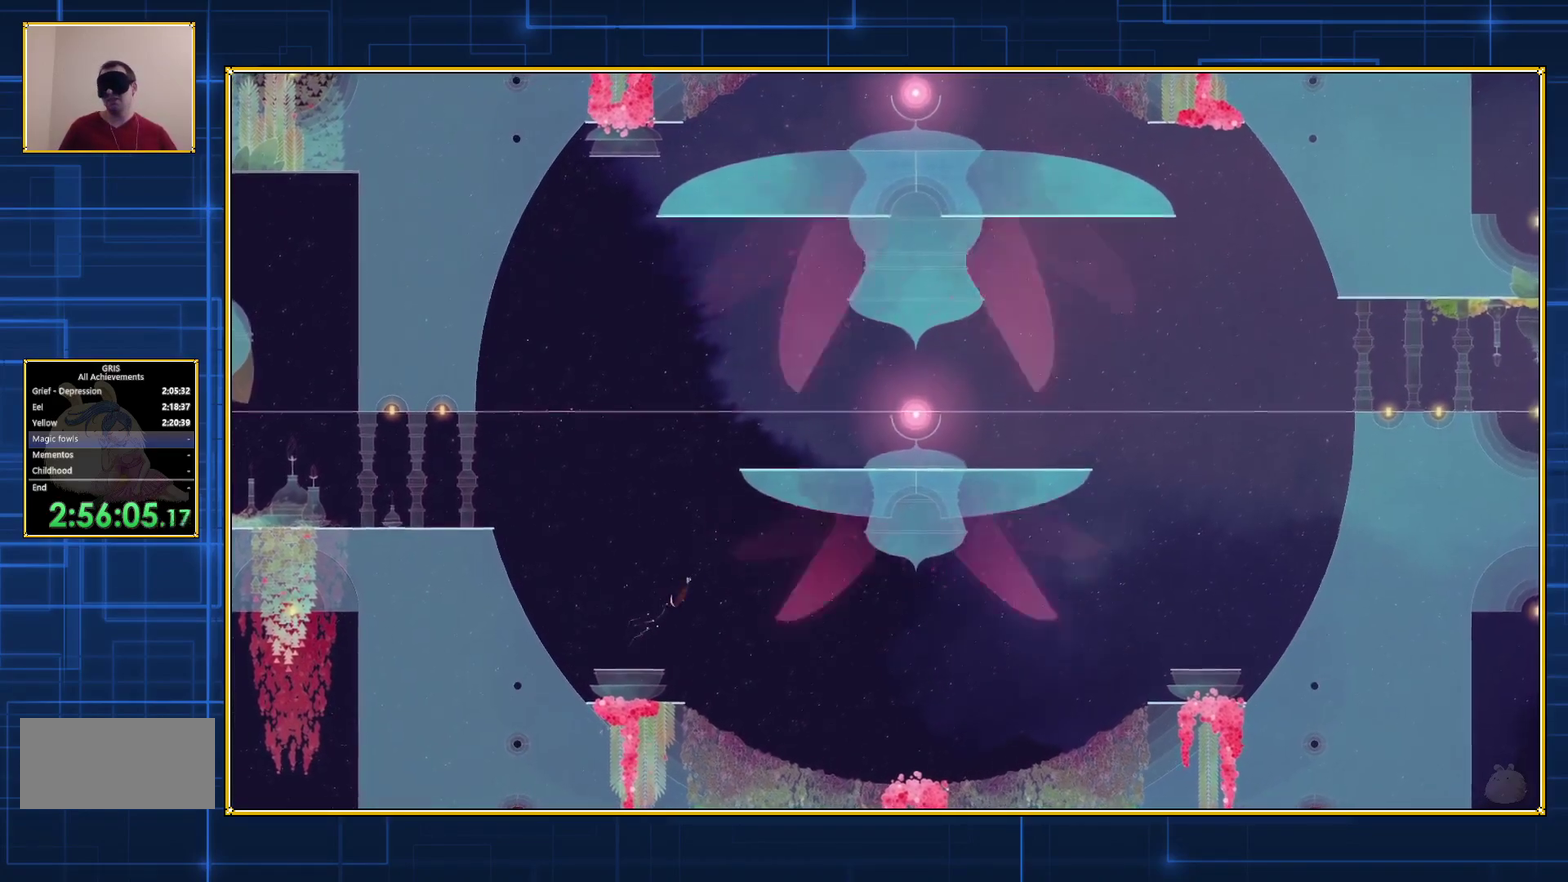
{"buttons": ["B", "DPAD_RIGHT"], "events": []}